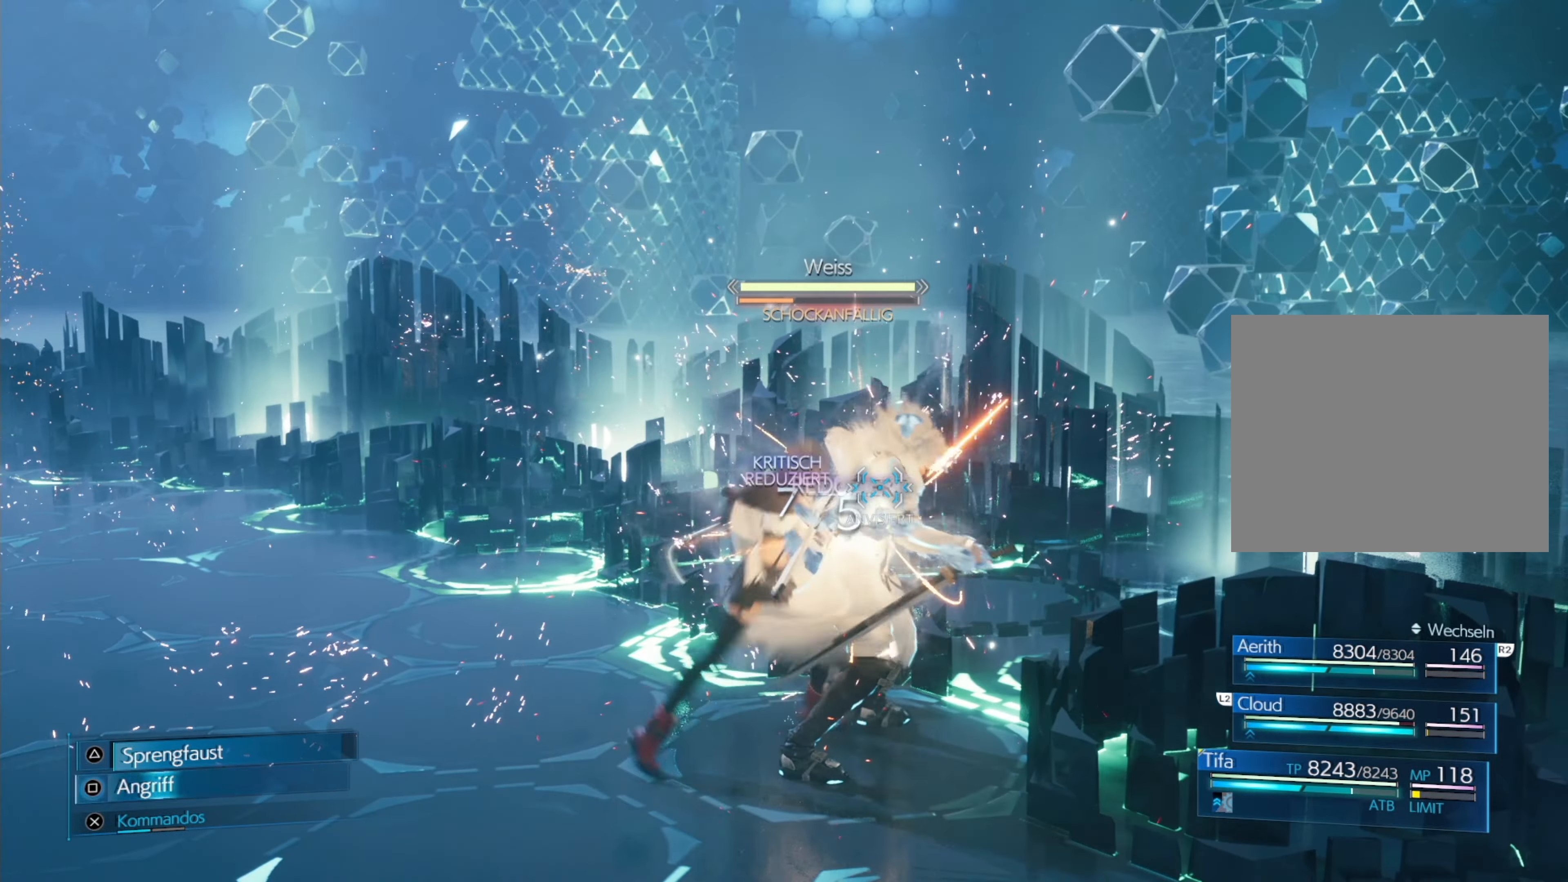
Gameplay with a controller (PlayStation layout); each line is a JSON object with the inputs held at the frame after it. "events" lists button and stick changes between this image and that frame as [ms after this image, input, new state], when the widget could be followed in between. Not read: right_stick.
{"buttons": ["SQUARE"], "left_stick": "center", "events": [[34, "SQUARE", "up"], [100, "SQUARE", "down"], [167, "SQUARE", "up"], [217, "SQUARE", "down"], [284, "SQUARE", "up"], [350, "SQUARE", "down"], [384, "SQUARE", "up"], [450, "SQUARE", "down"]]}
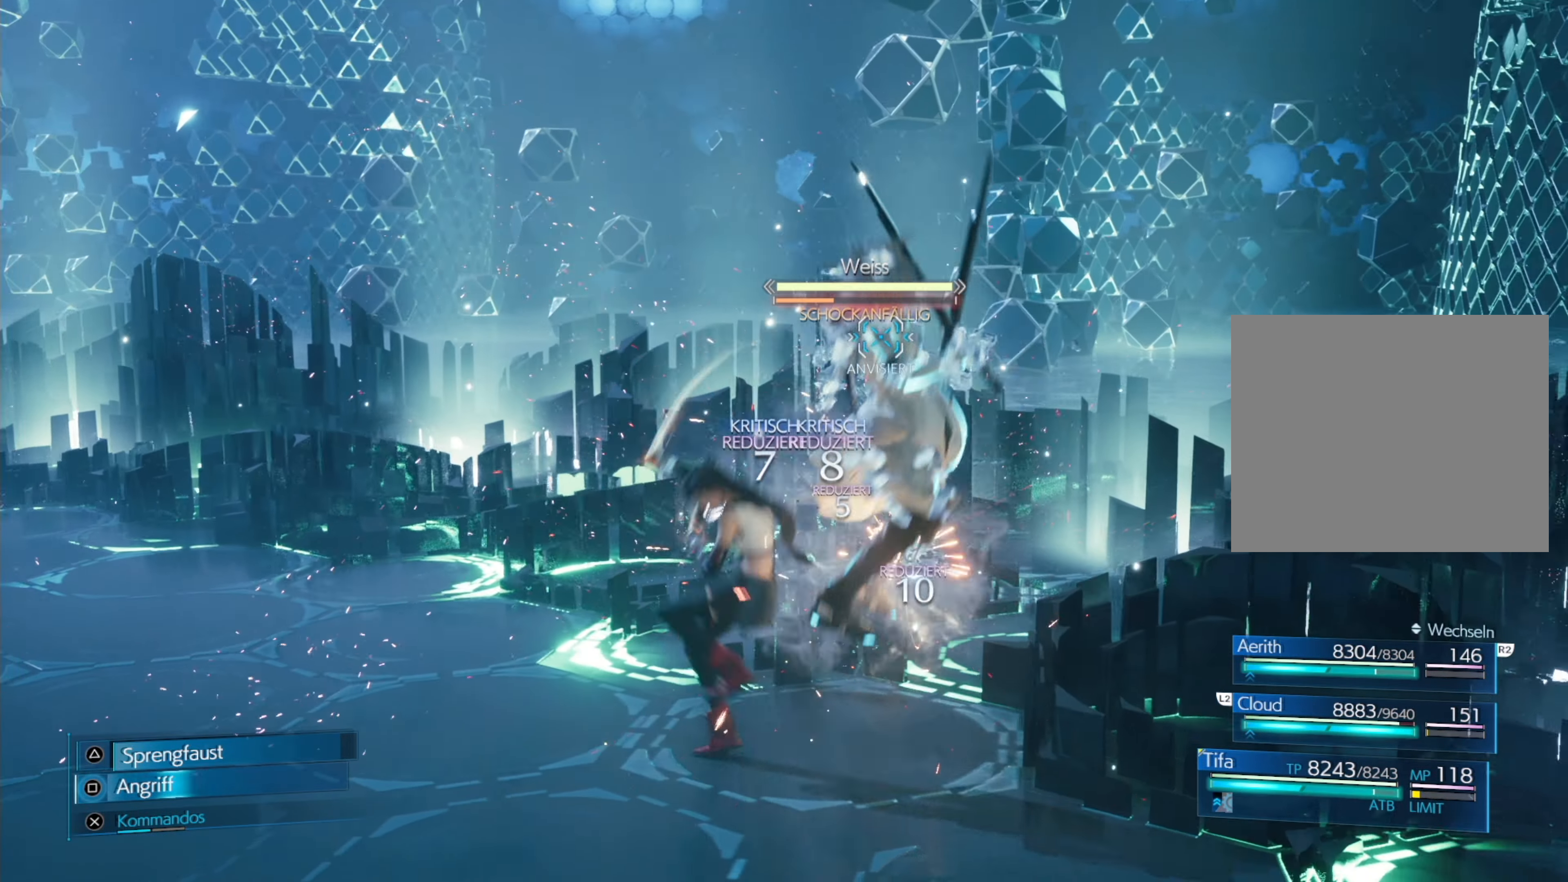
{"buttons": ["CIRCLE", "L1"], "left_stick": "center", "events": [[34, "SQUARE", "up"], [100, "SQUARE", "down"], [134, "SQUARE", "up"], [200, "SQUARE", "down"], [267, "SQUARE", "up"], [350, "L1", "down"], [467, "CIRCLE", "down"]]}
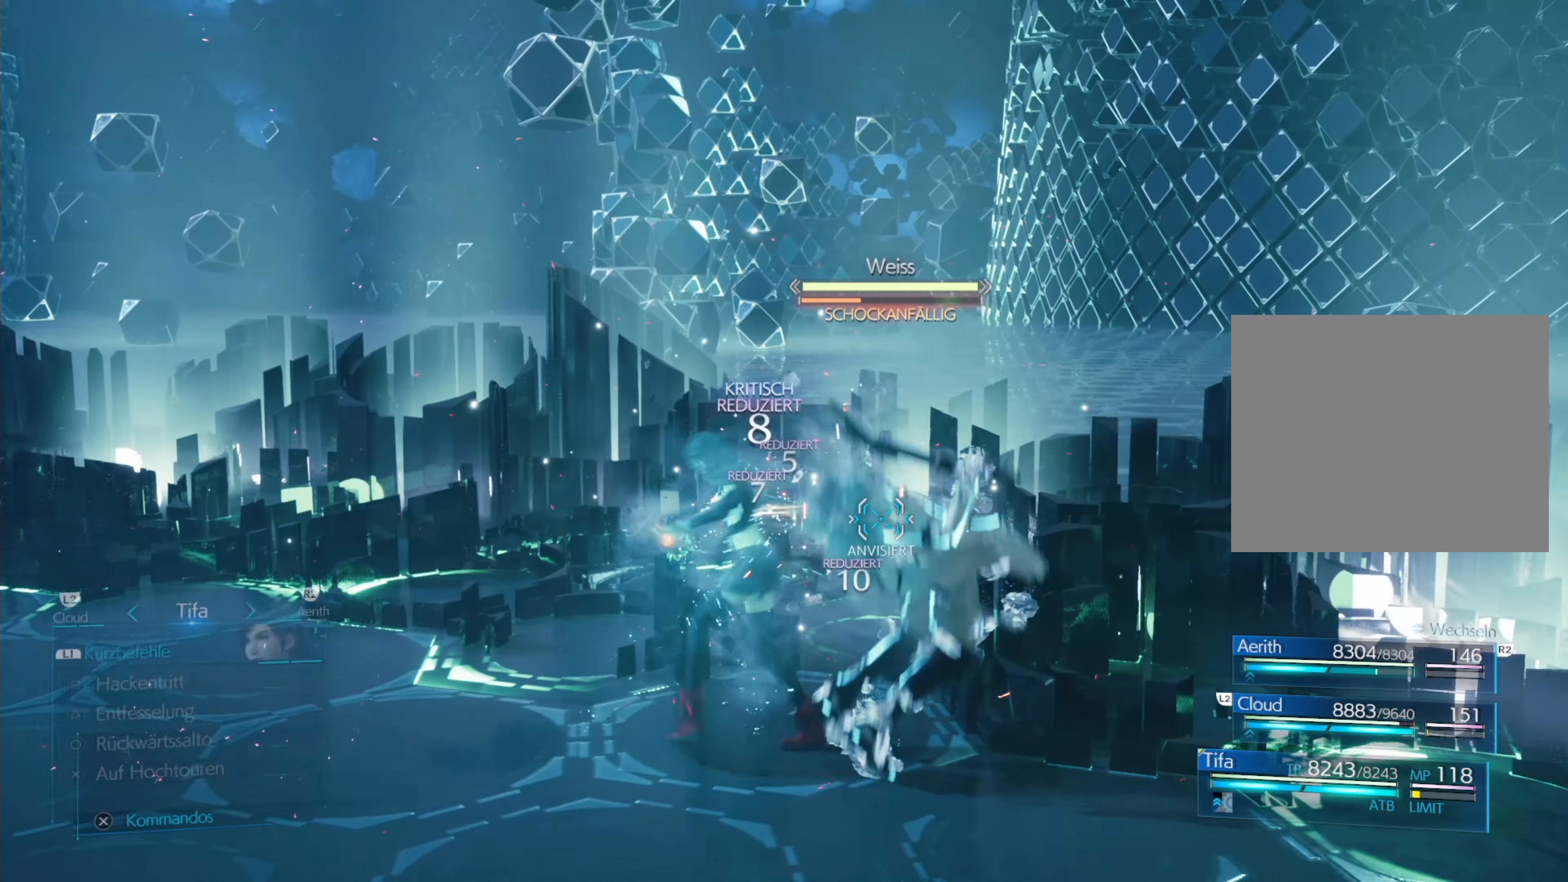
{"buttons": [], "left_stick": "center", "events": [[134, "CIRCLE", "up"], [217, "L1", "up"]]}
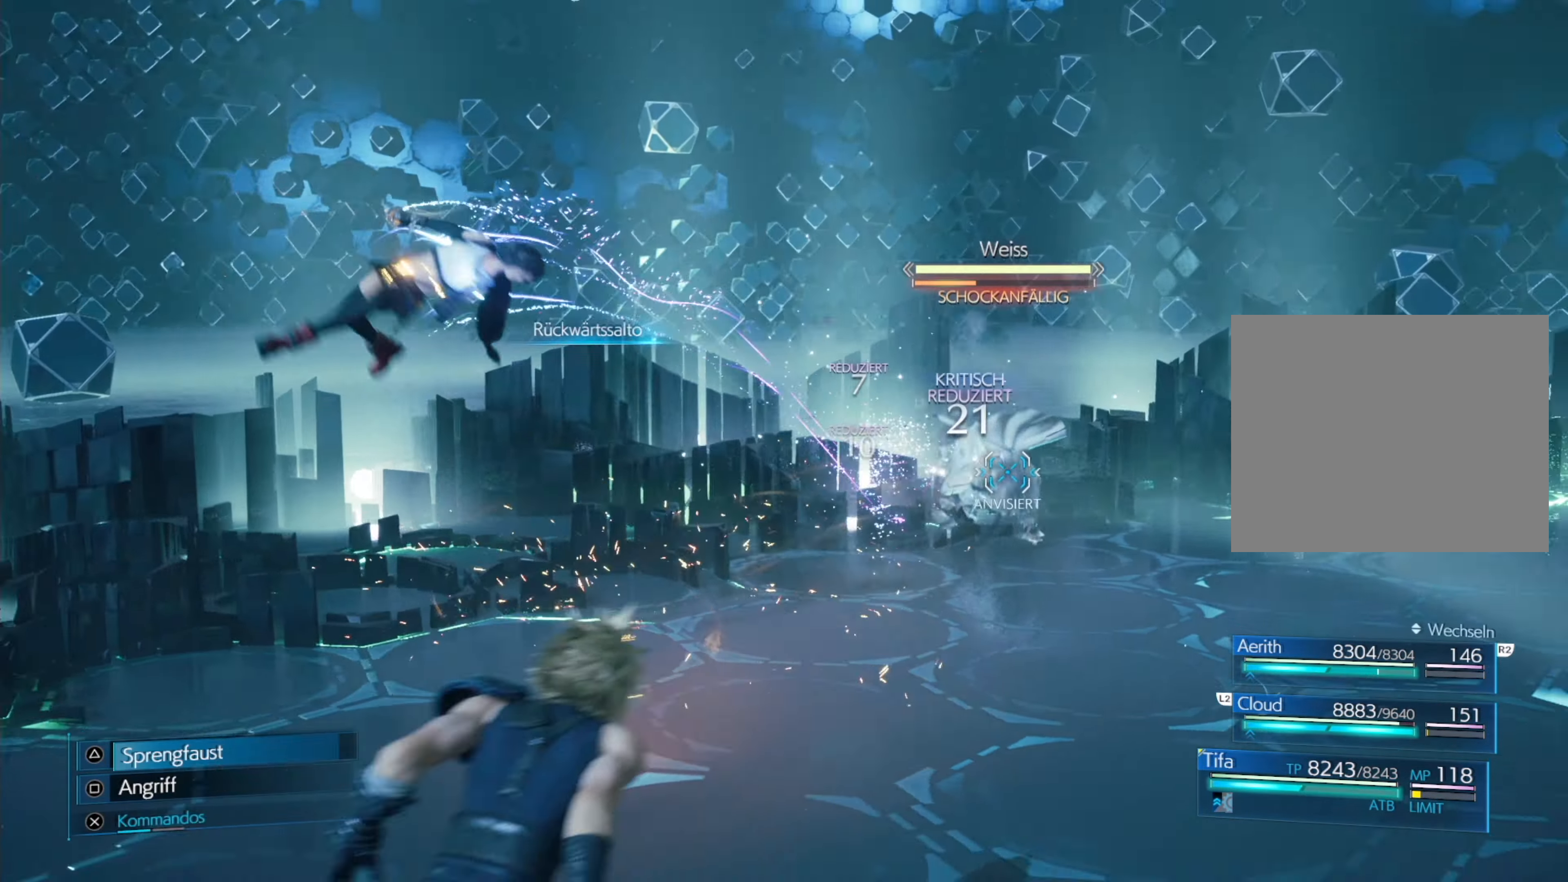
{"buttons": [], "left_stick": "center", "events": []}
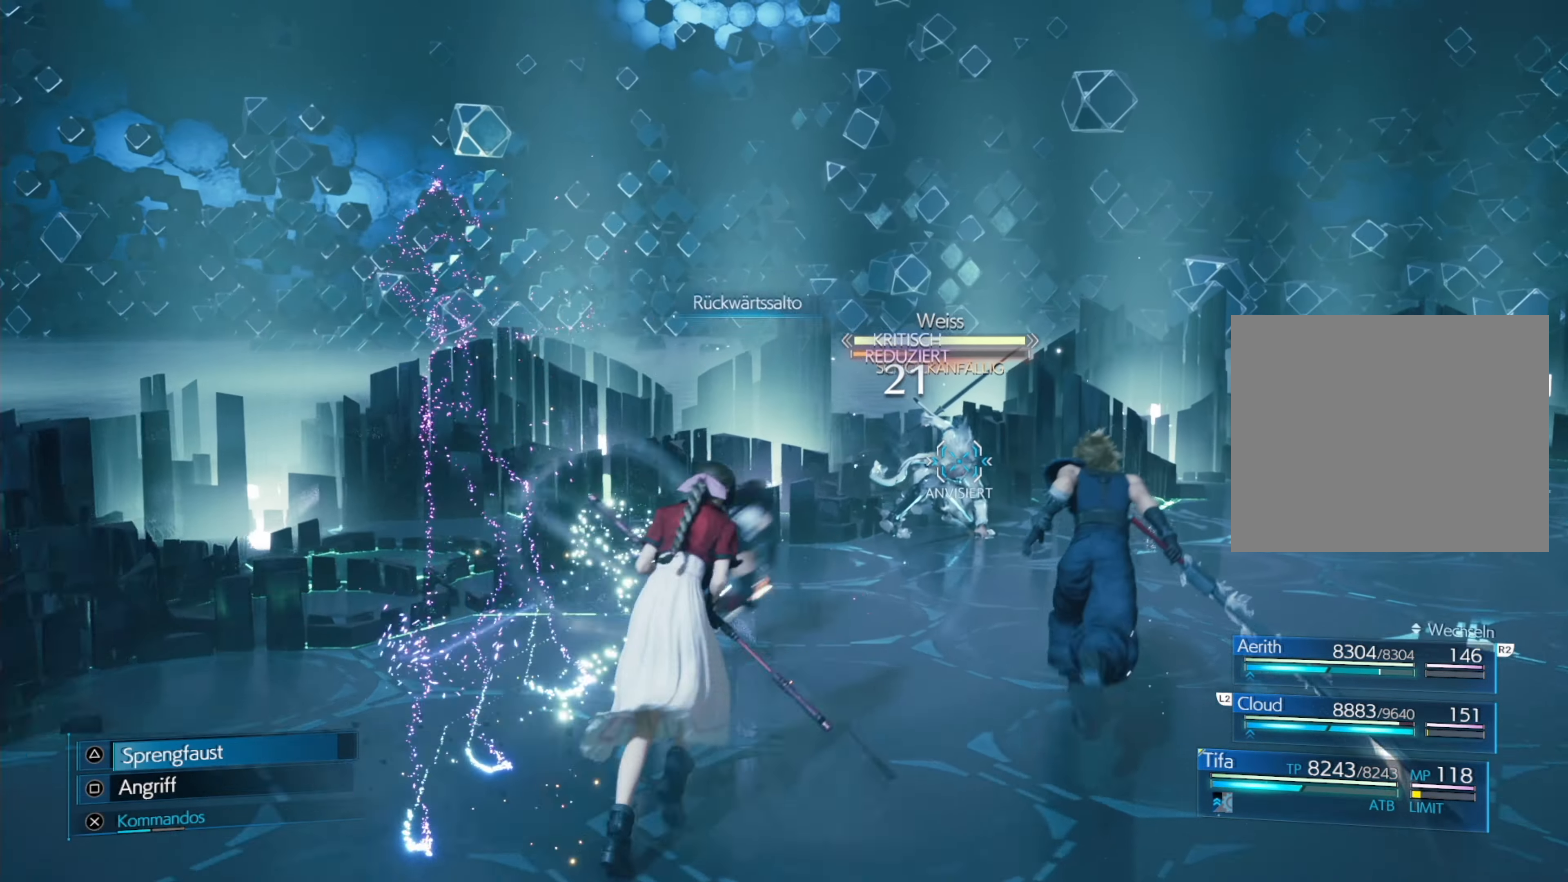
{"buttons": ["R1"], "left_stick": "down-left", "events": [[33, "left_stick", "down"], [83, "left_stick", "down-left"], [233, "R1", "down"], [350, "CIRCLE", "down"], [450, "CIRCLE", "up"]]}
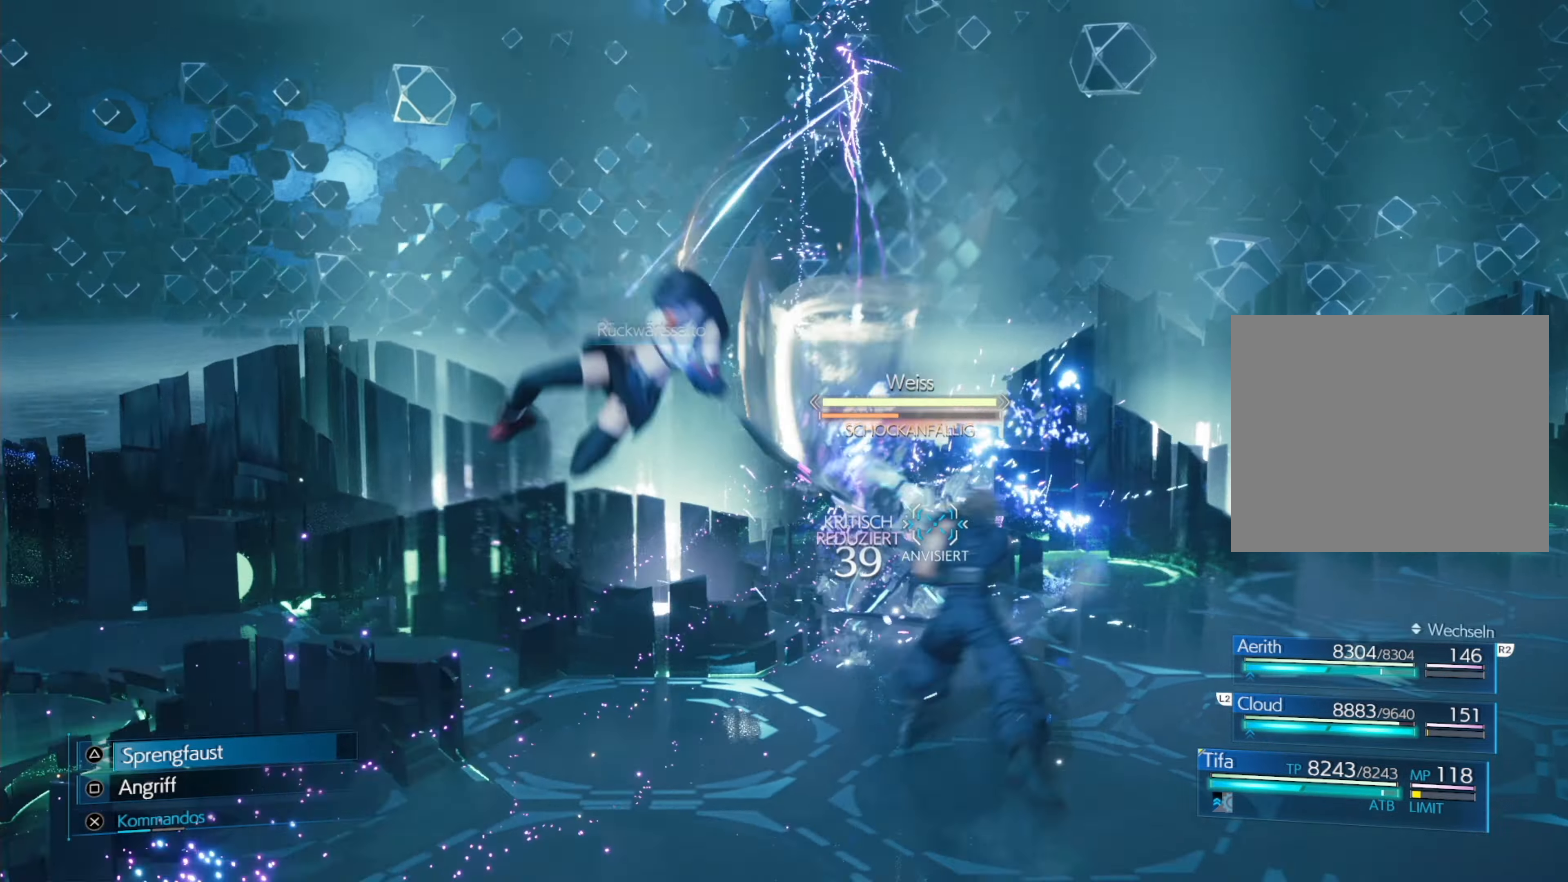
{"buttons": ["R1"], "left_stick": "down-left", "events": [[33, "CIRCLE", "down"], [116, "CIRCLE", "up"], [200, "CIRCLE", "down"], [300, "CIRCLE", "up"], [366, "CIRCLE", "down"], [450, "CIRCLE", "up"]]}
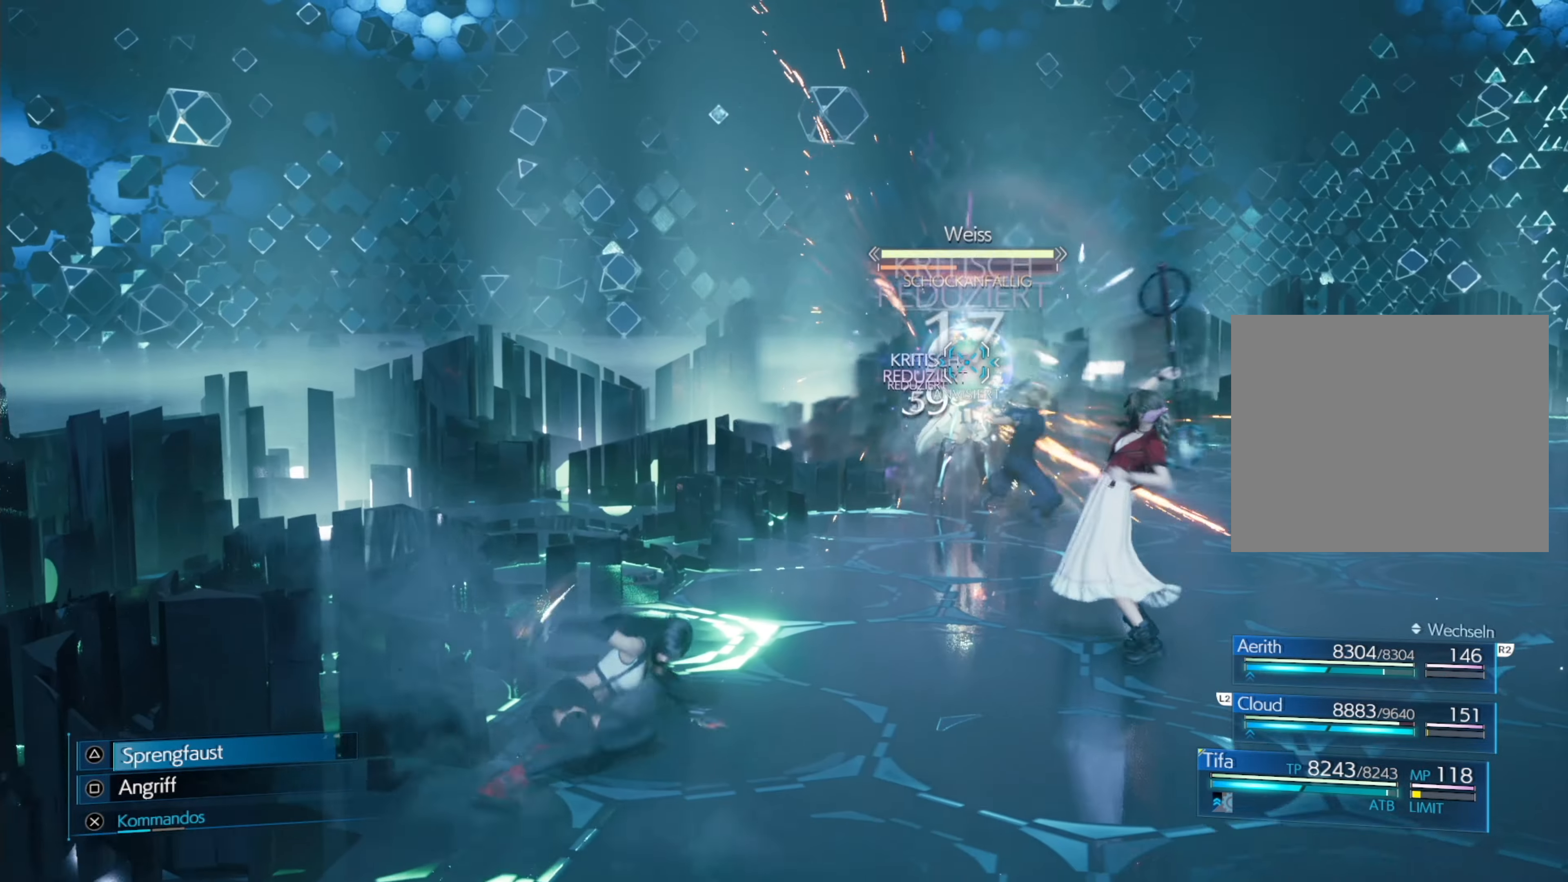
{"buttons": ["CIRCLE", "R1"], "left_stick": "down", "events": [[16, "CIRCLE", "down"], [83, "left_stick", "down"], [116, "CIRCLE", "up"], [183, "CIRCLE", "down"], [266, "CIRCLE", "up"], [350, "CIRCLE", "down"], [433, "CIRCLE", "up"], [500, "CIRCLE", "down"]]}
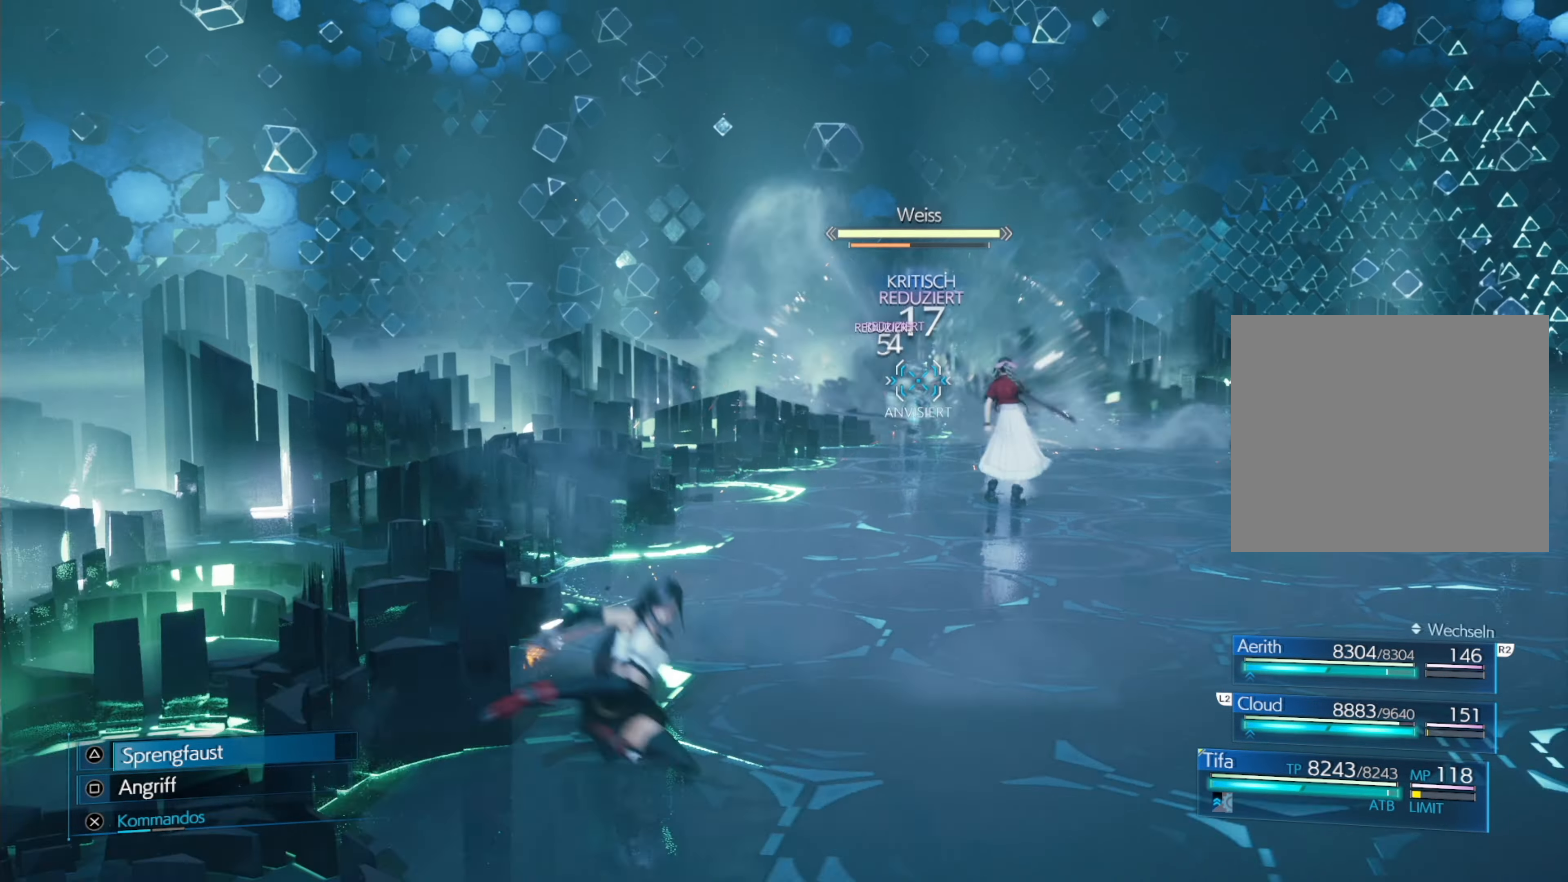
{"buttons": ["CIRCLE", "R1"], "left_stick": "down", "events": [[116, "CIRCLE", "up"], [150, "R1", "up"], [266, "left_stick", "center"], [483, "R1", "down"], [483, "left_stick", "down"], [500, "CIRCLE", "down"]]}
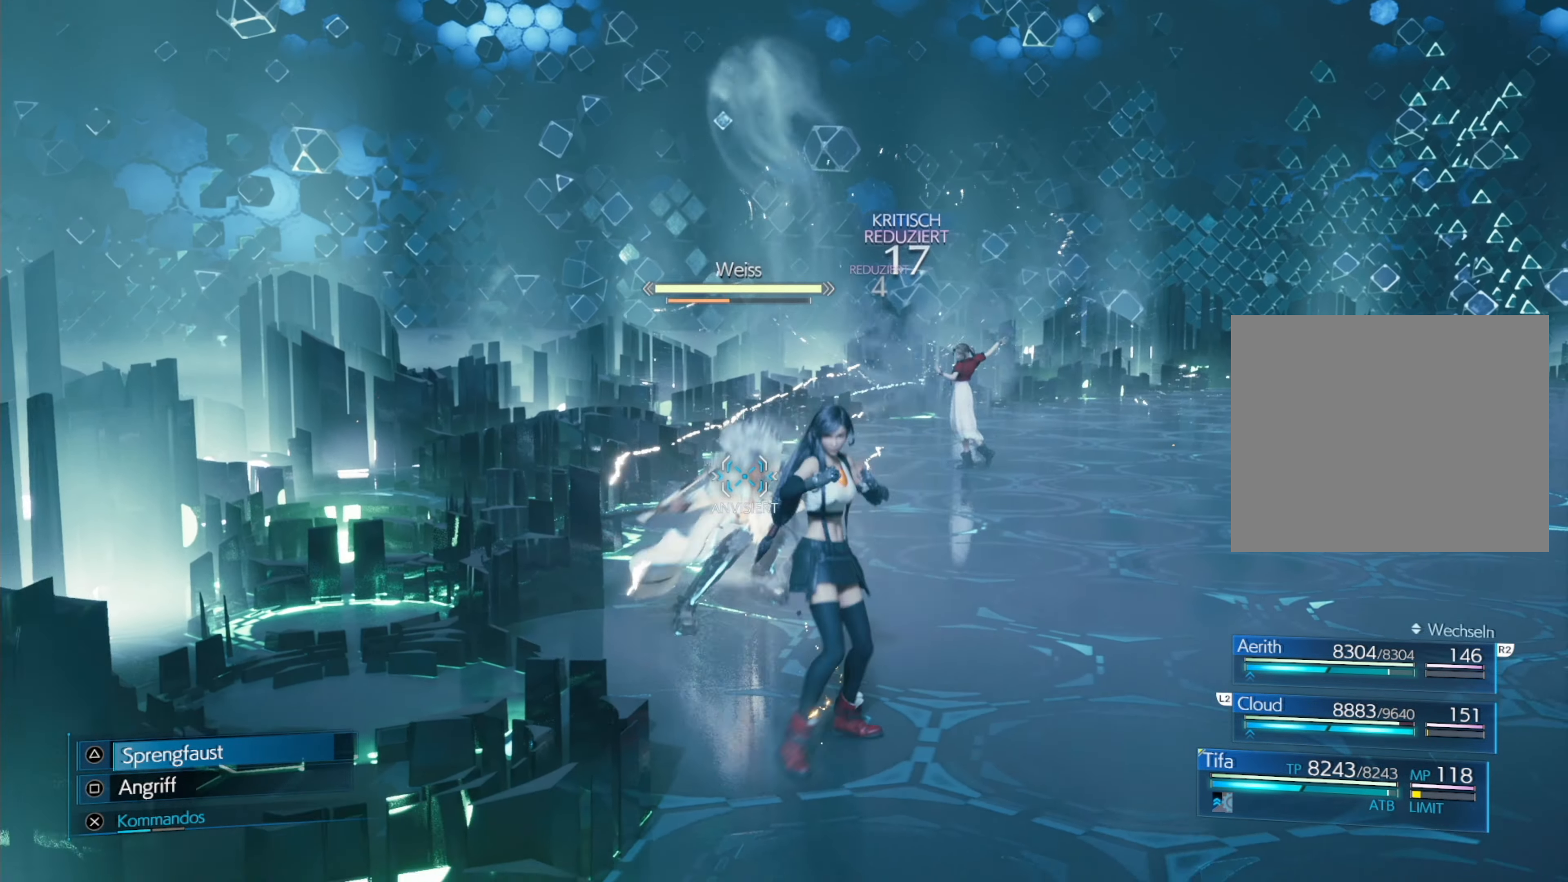
{"buttons": ["R1"], "left_stick": "down", "events": [[133, "CIRCLE", "up"], [200, "CIRCLE", "down"], [300, "CIRCLE", "up"], [366, "CIRCLE", "down"], [450, "CIRCLE", "up"]]}
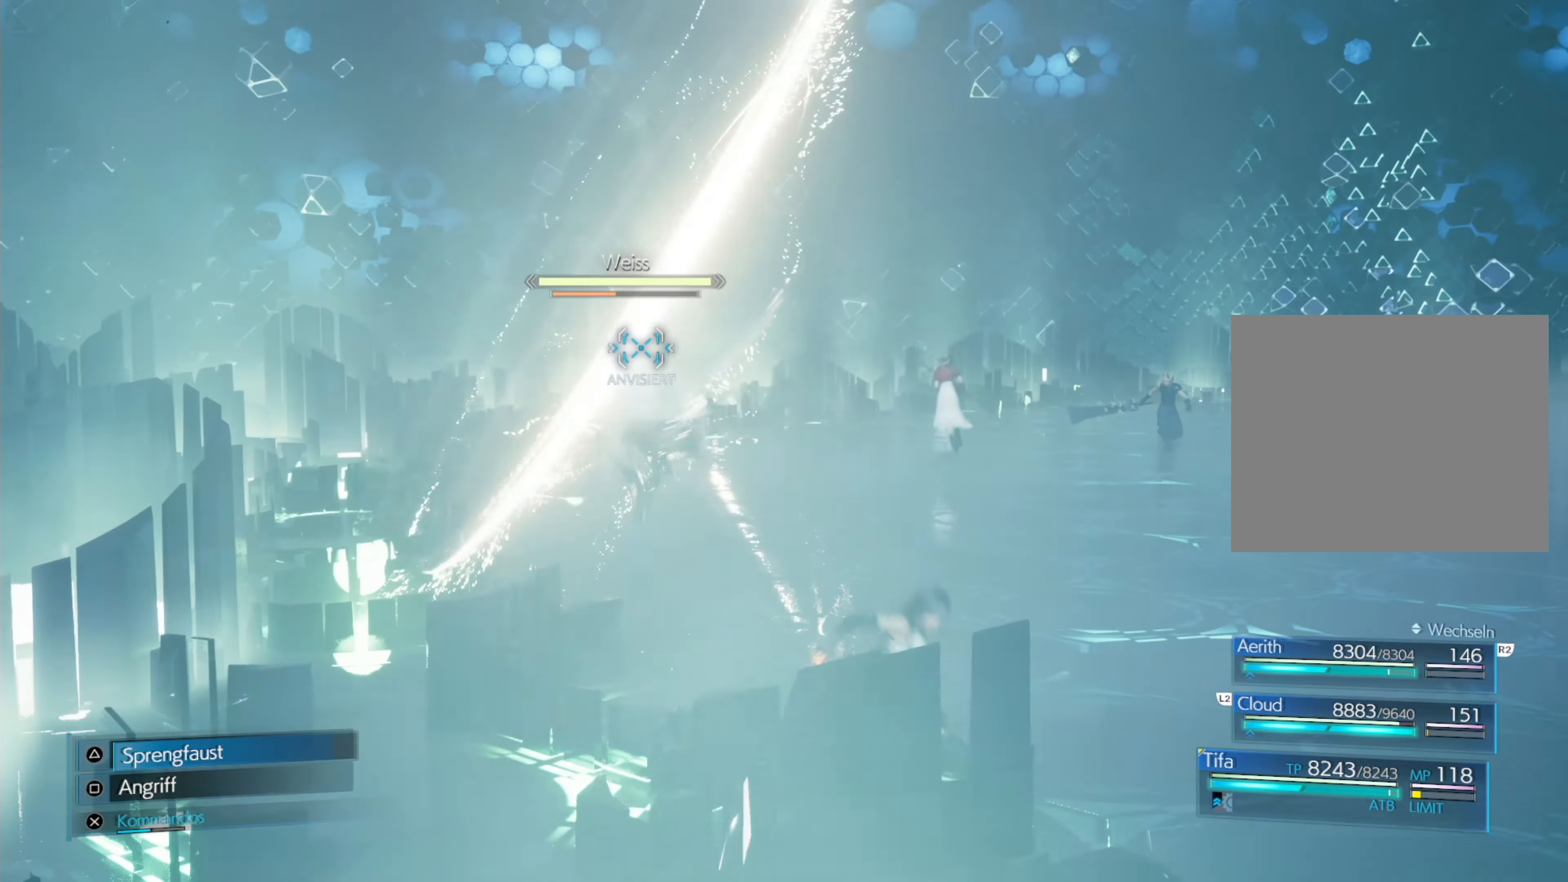
{"buttons": [], "left_stick": "down", "events": [[33, "CIRCLE", "down"], [133, "CIRCLE", "up"], [216, "CIRCLE", "down"], [316, "CIRCLE", "up"], [450, "R1", "up"]]}
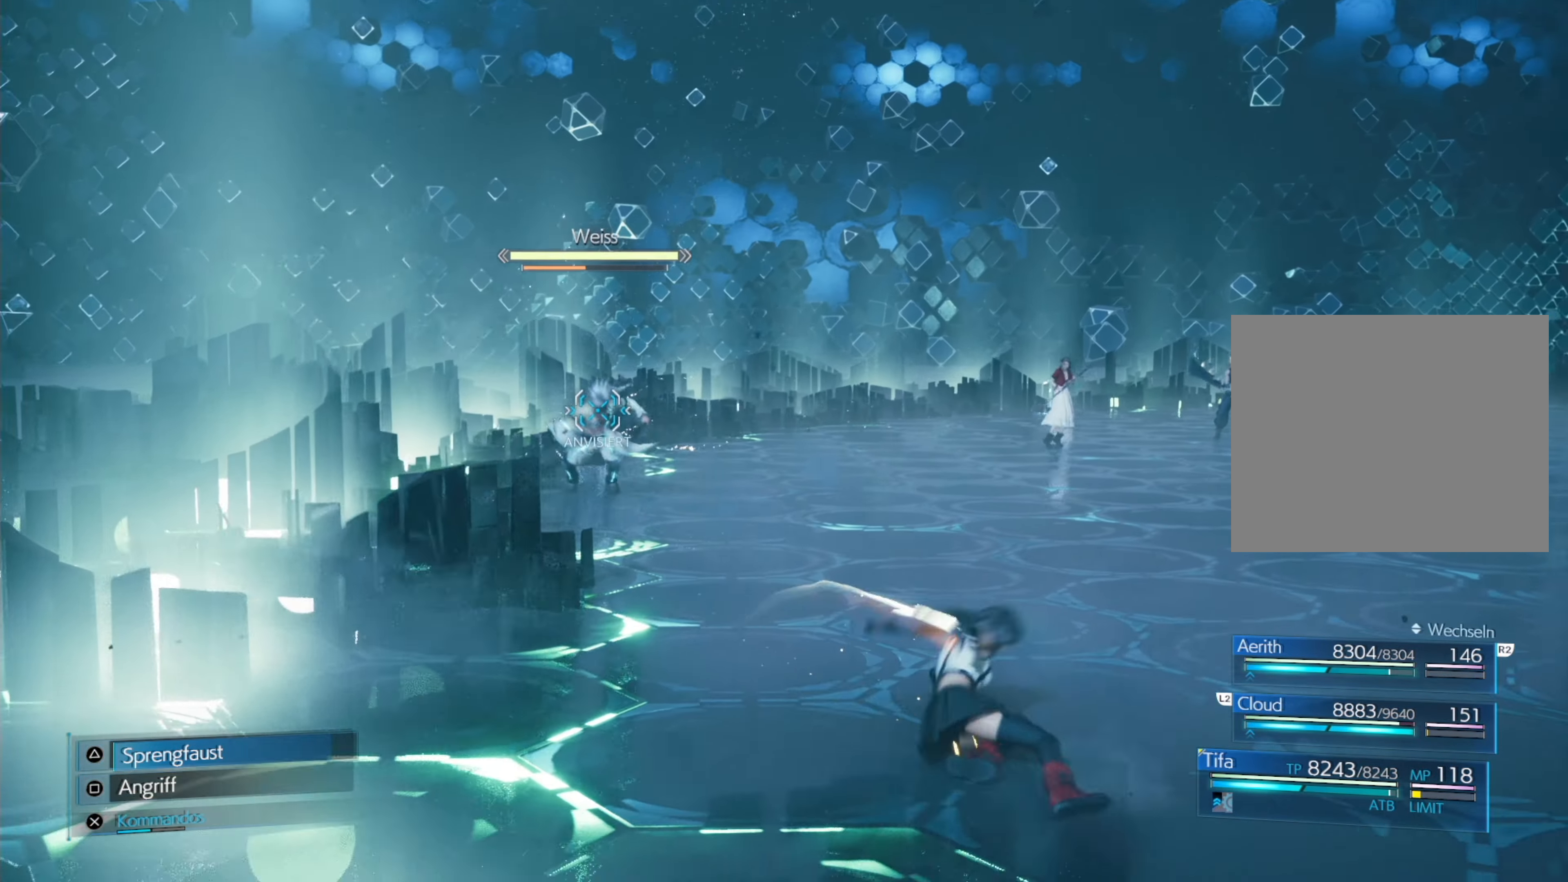
{"buttons": [], "left_stick": "down", "events": []}
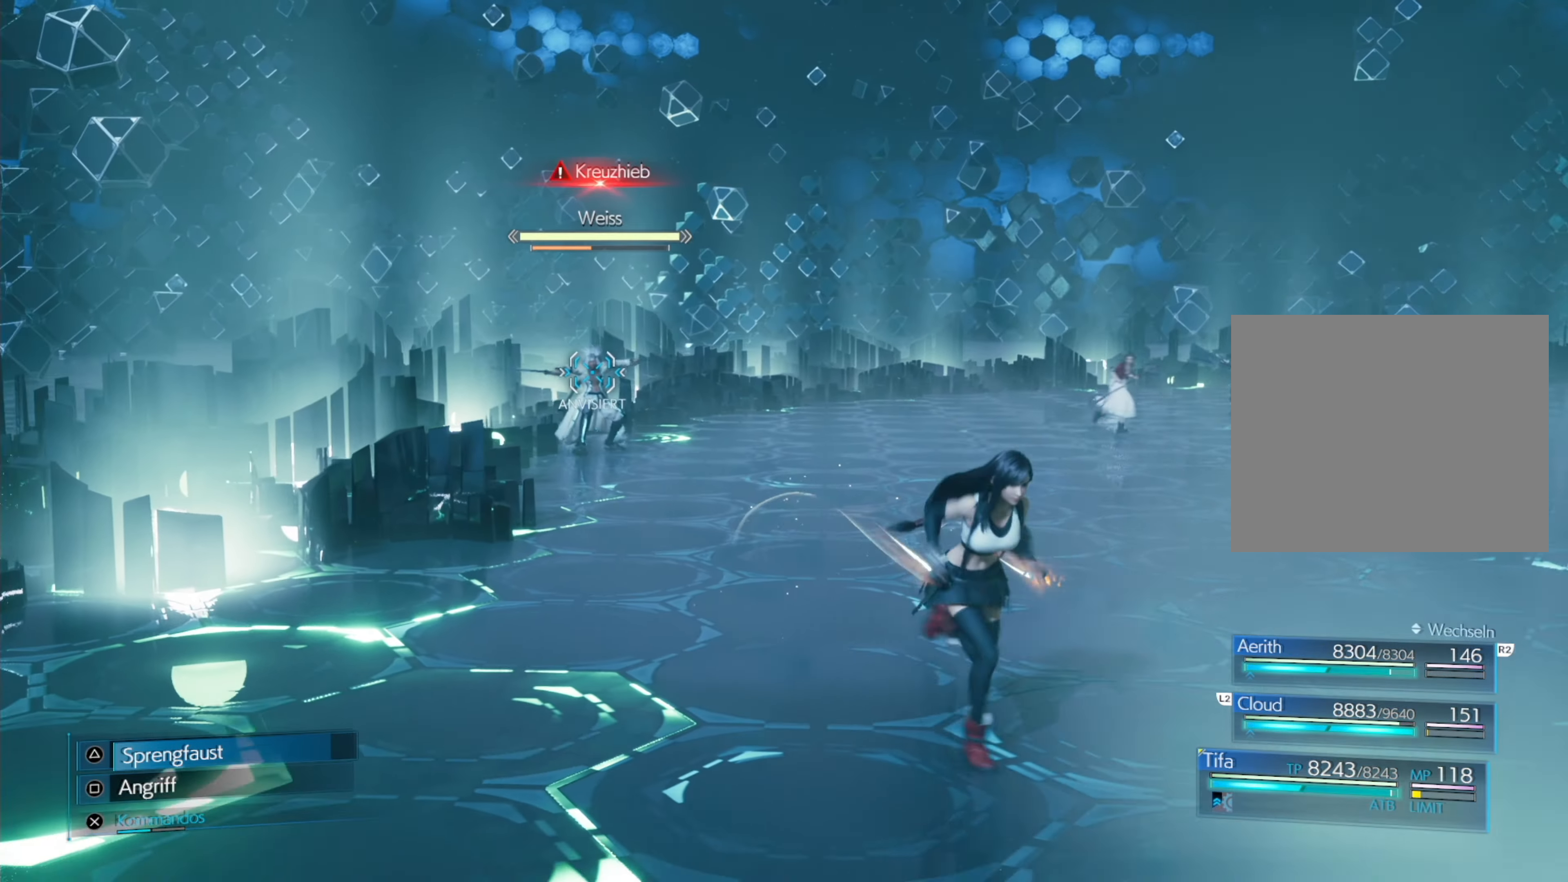
{"buttons": [], "left_stick": "down", "events": []}
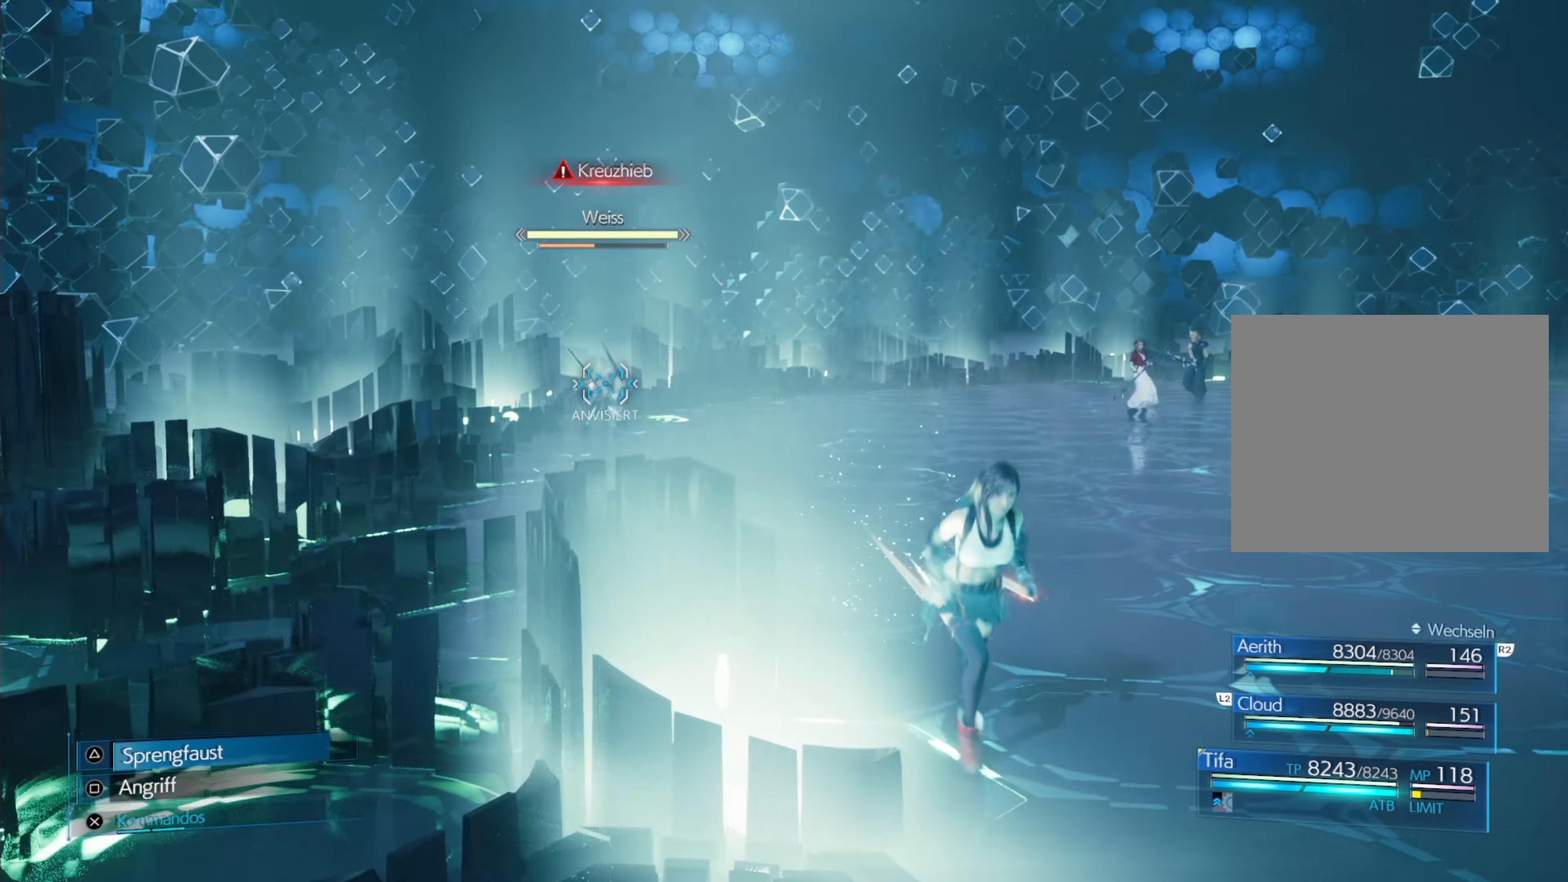
{"buttons": [], "left_stick": "center", "events": [[16, "left_stick", "down-right"], [116, "R1", "down"], [150, "CIRCLE", "down"], [216, "left_stick", "up-right"], [300, "CIRCLE", "up"], [350, "R1", "up"], [383, "left_stick", "center"]]}
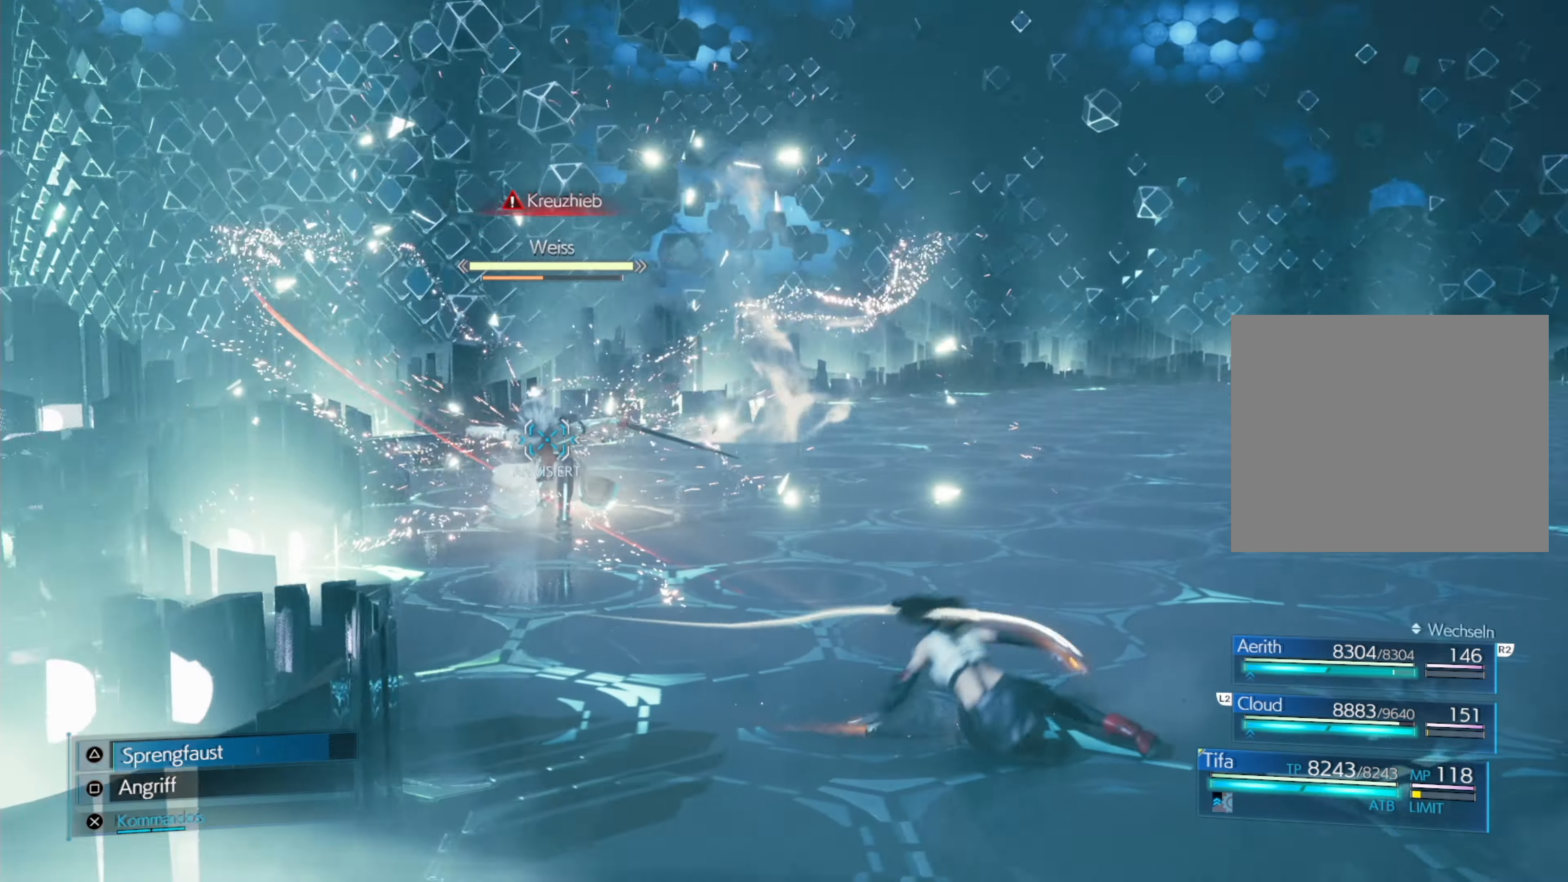
{"buttons": [], "left_stick": "down-left", "events": [[133, "left_stick", "up-left"], [316, "left_stick", "down-left"]]}
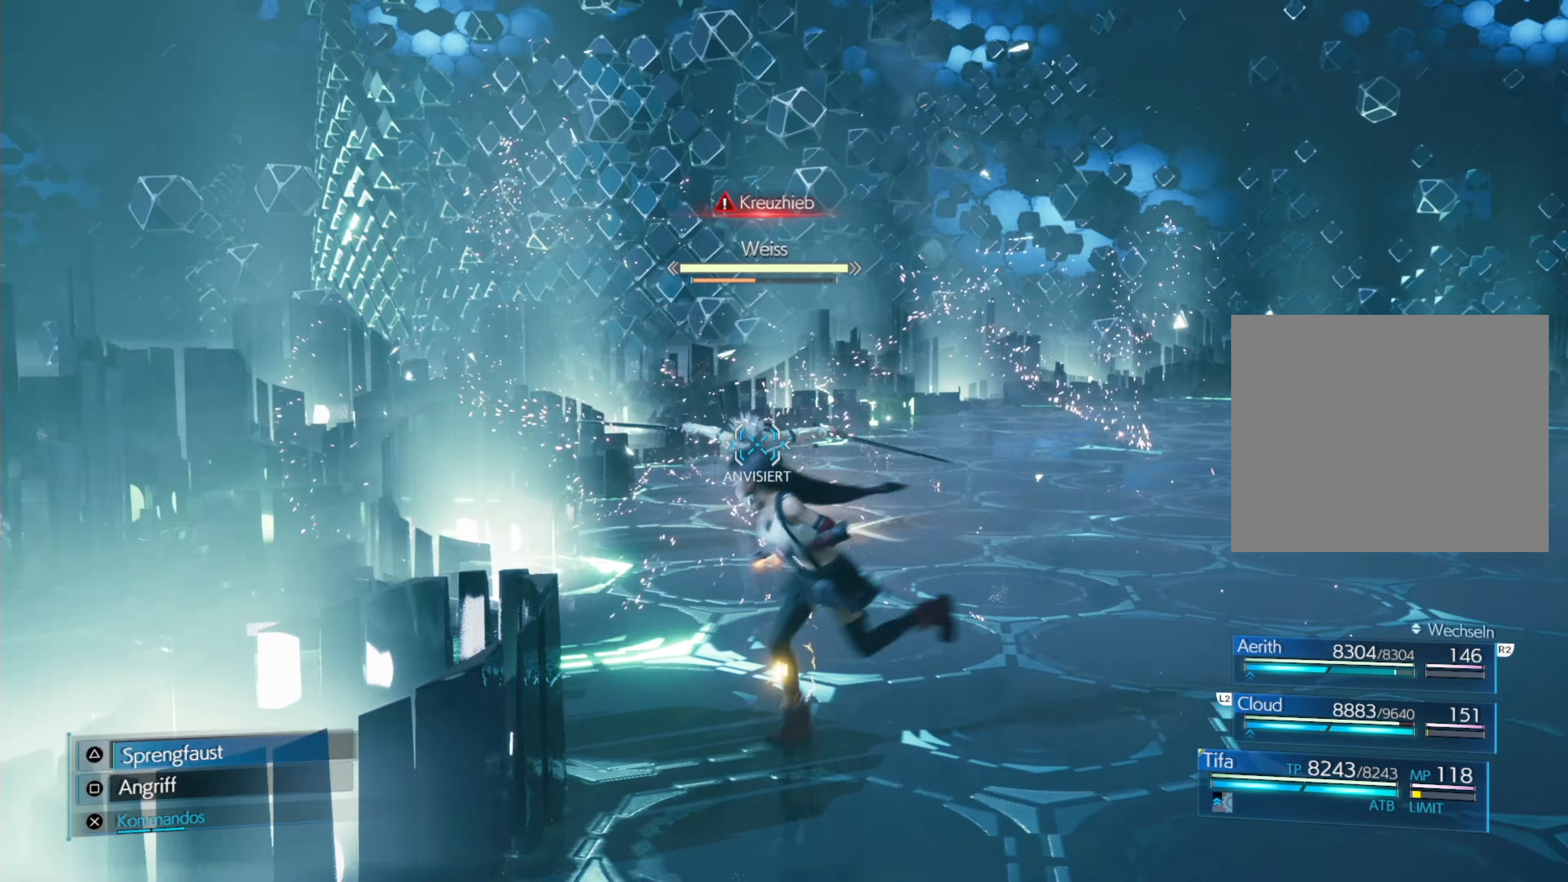
{"buttons": [], "left_stick": "down", "events": [[33, "left_stick", "down"], [83, "R1", "down"], [150, "CIRCLE", "down"], [300, "CIRCLE", "up"], [383, "R1", "up"]]}
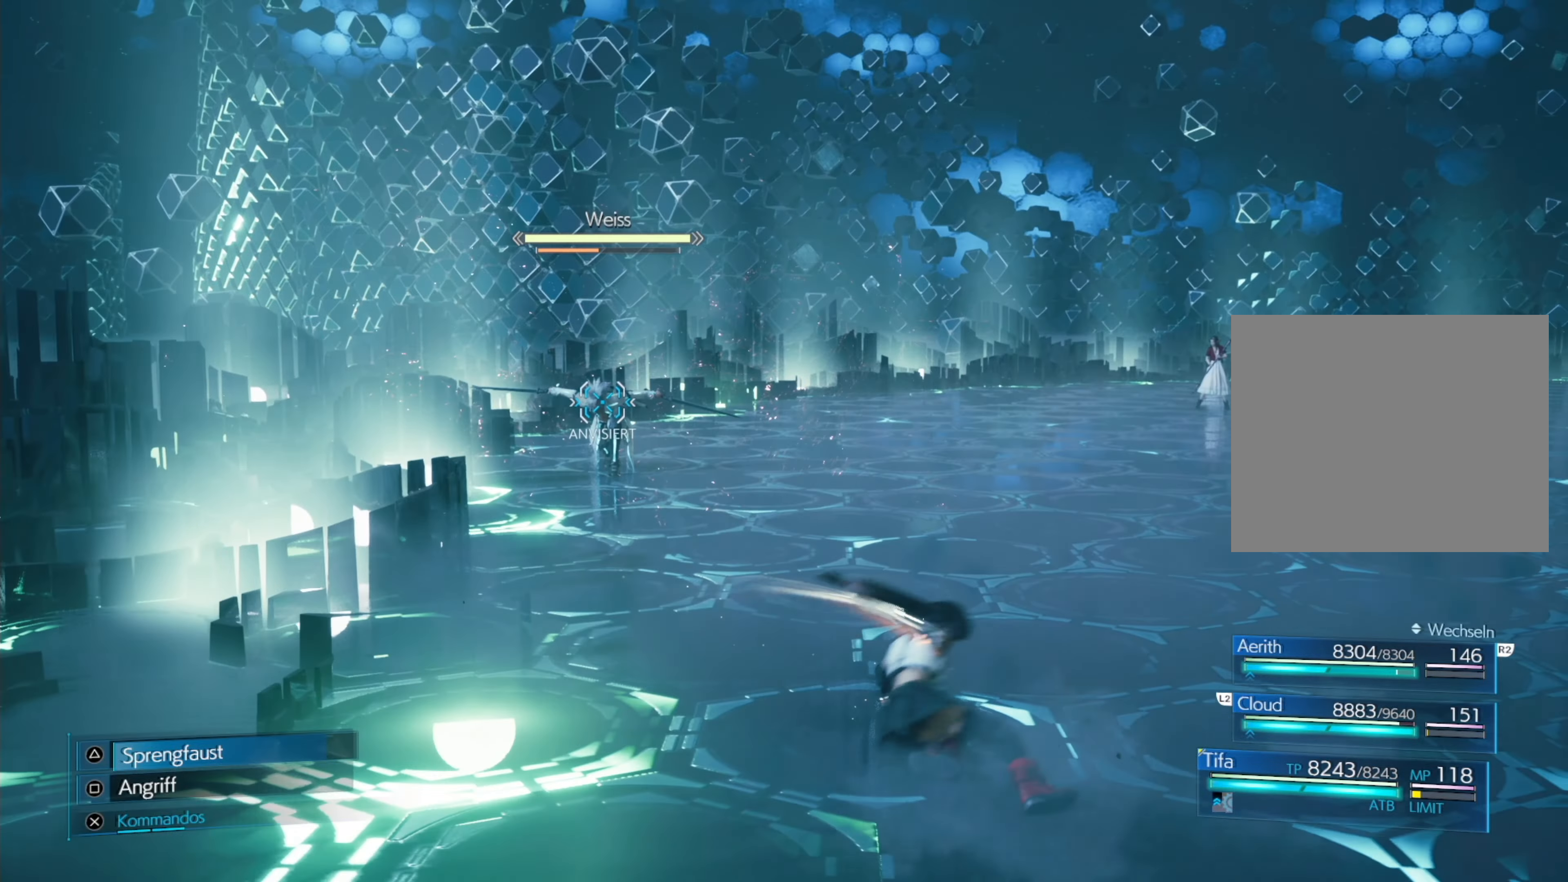
{"buttons": [], "left_stick": "down-right", "events": [[167, "R1", "down"], [183, "CIRCLE", "down"], [233, "left_stick", "down-right"], [367, "CIRCLE", "up"], [400, "R1", "up"]]}
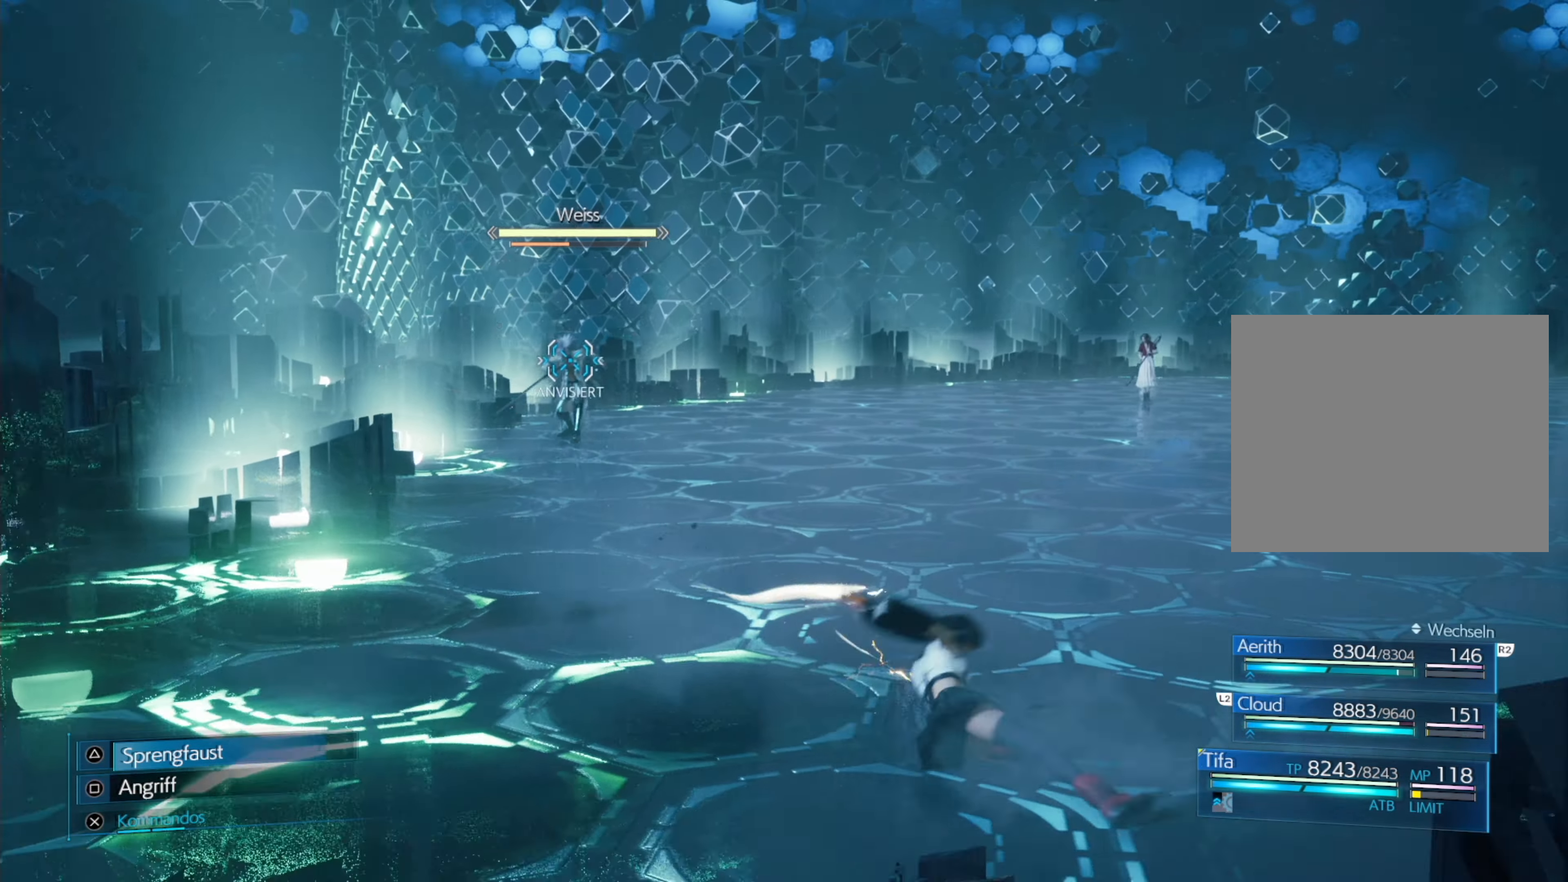
{"buttons": ["R1"], "left_stick": "down-right", "events": [[283, "R1", "down"], [300, "CIRCLE", "down"], [483, "CIRCLE", "up"]]}
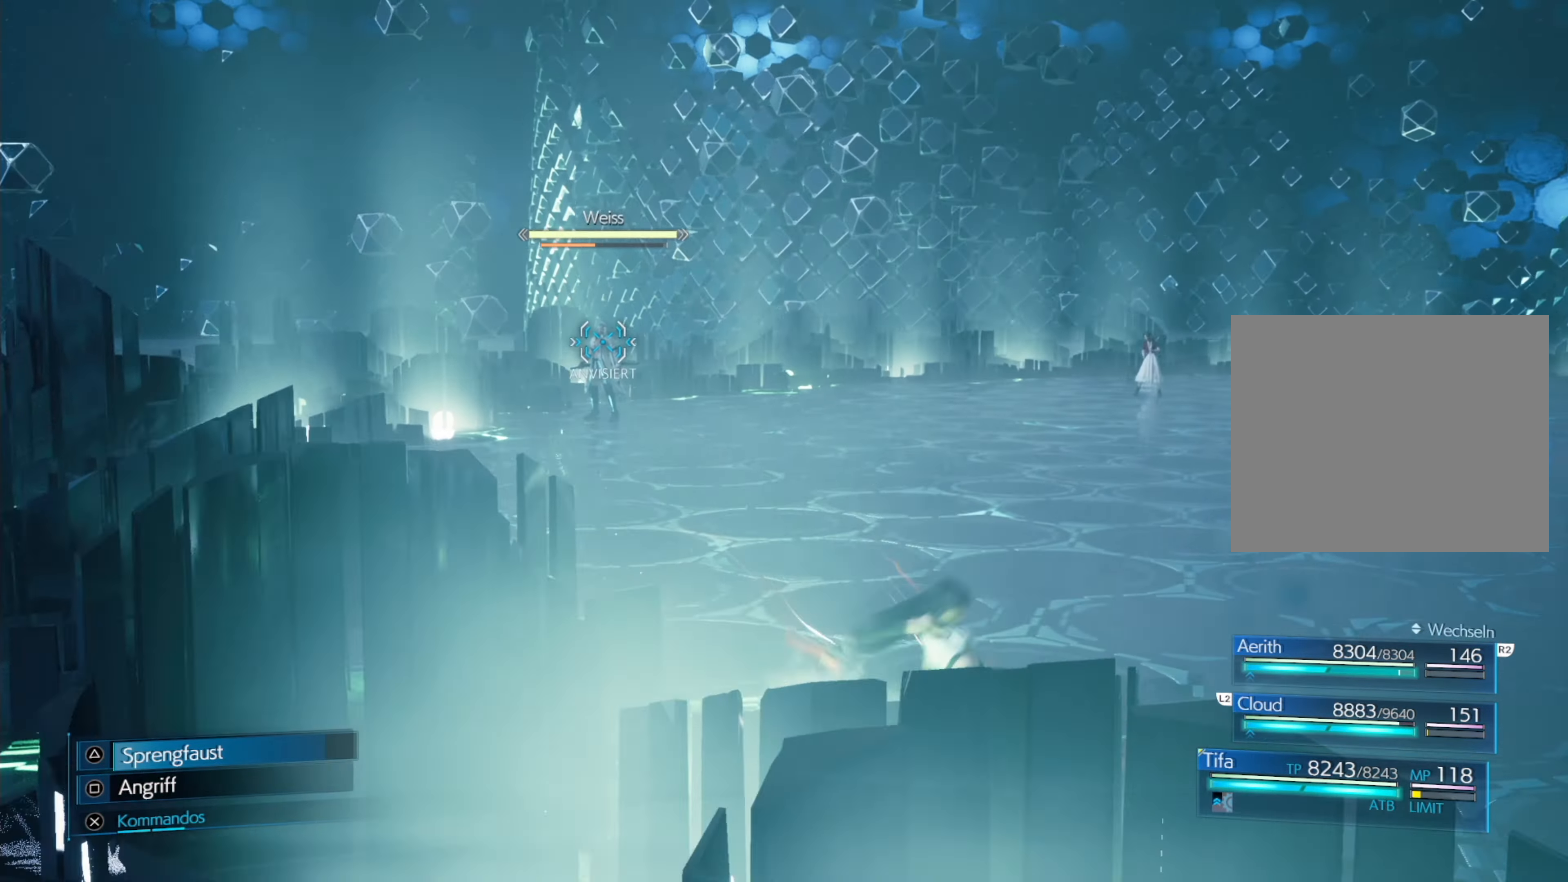
{"buttons": ["CIRCLE", "R1"], "left_stick": "down-right", "events": [[17, "R1", "up"], [317, "CIRCLE", "down"], [317, "R1", "down"]]}
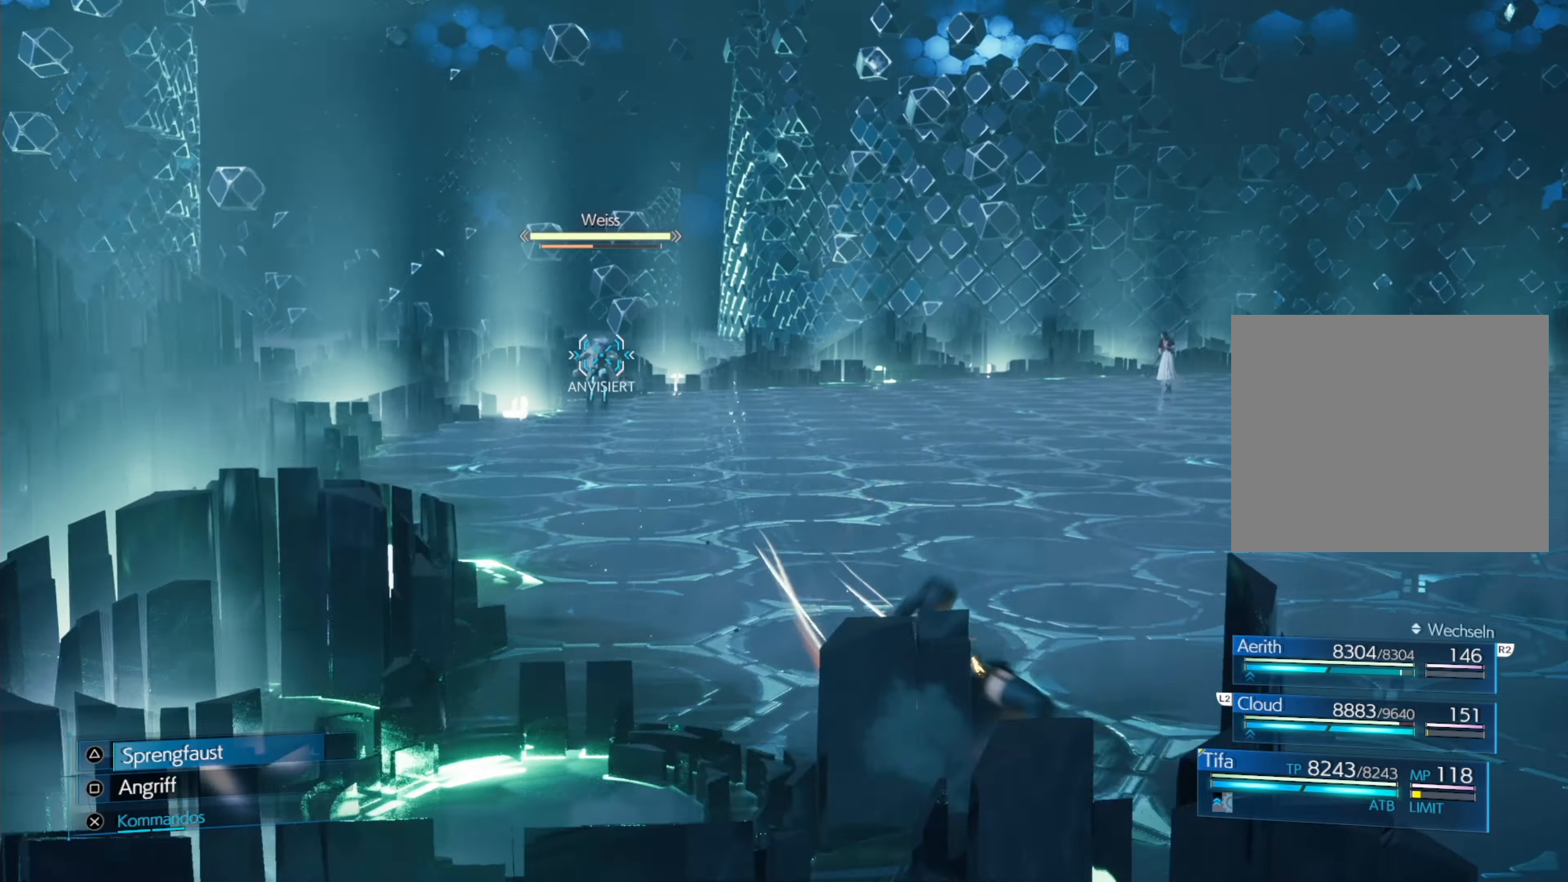
{"buttons": [], "left_stick": "down-right", "events": [[17, "CIRCLE", "up"], [33, "R1", "up"]]}
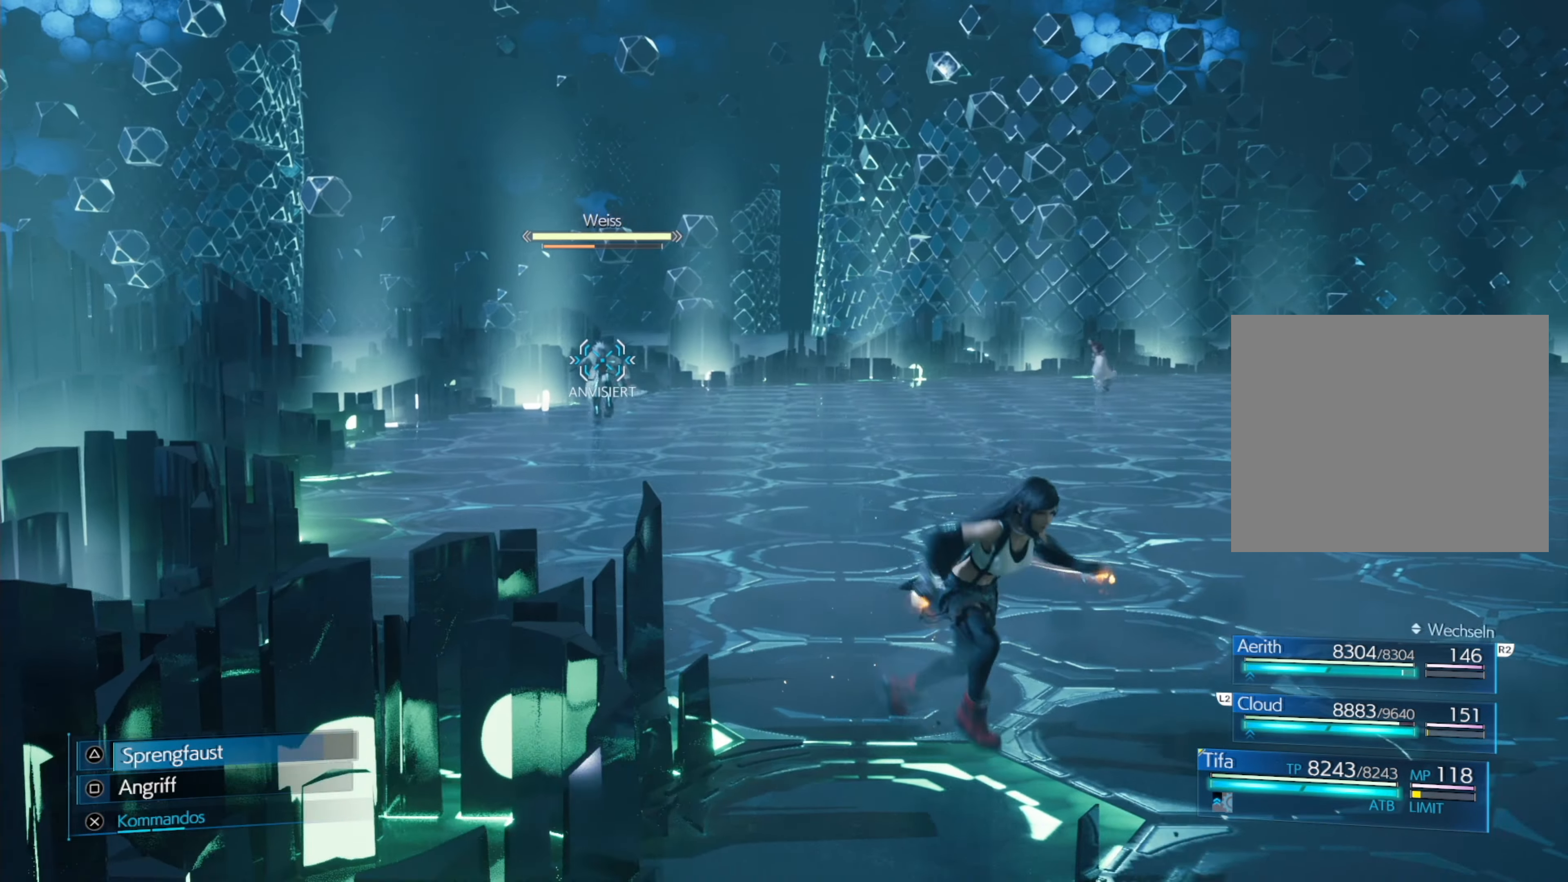
{"buttons": [], "left_stick": "down-right", "events": []}
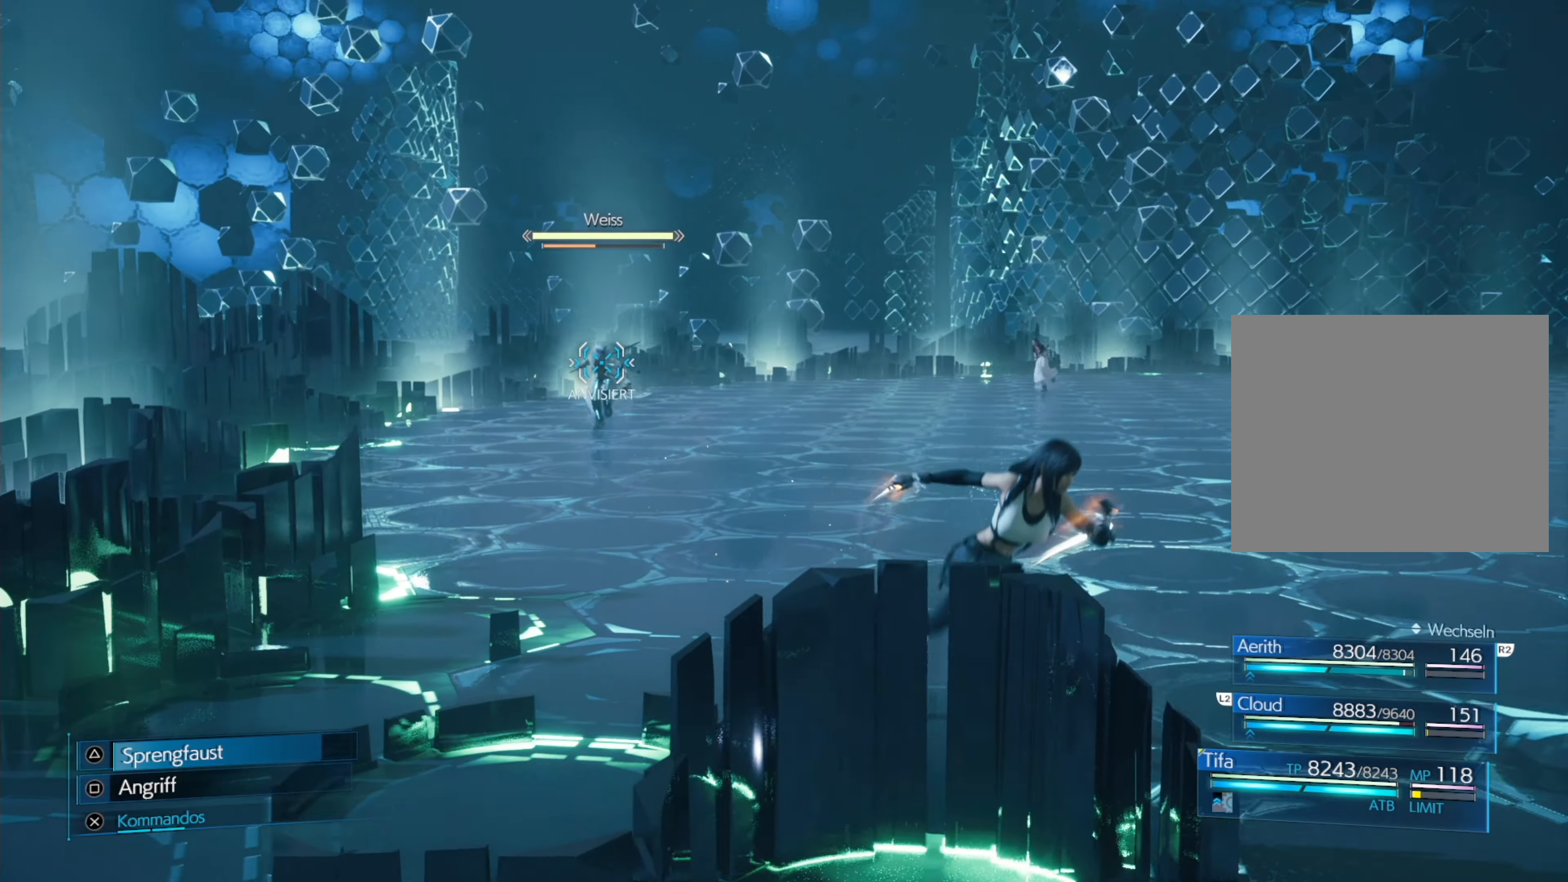
{"buttons": [], "left_stick": "down-right", "events": []}
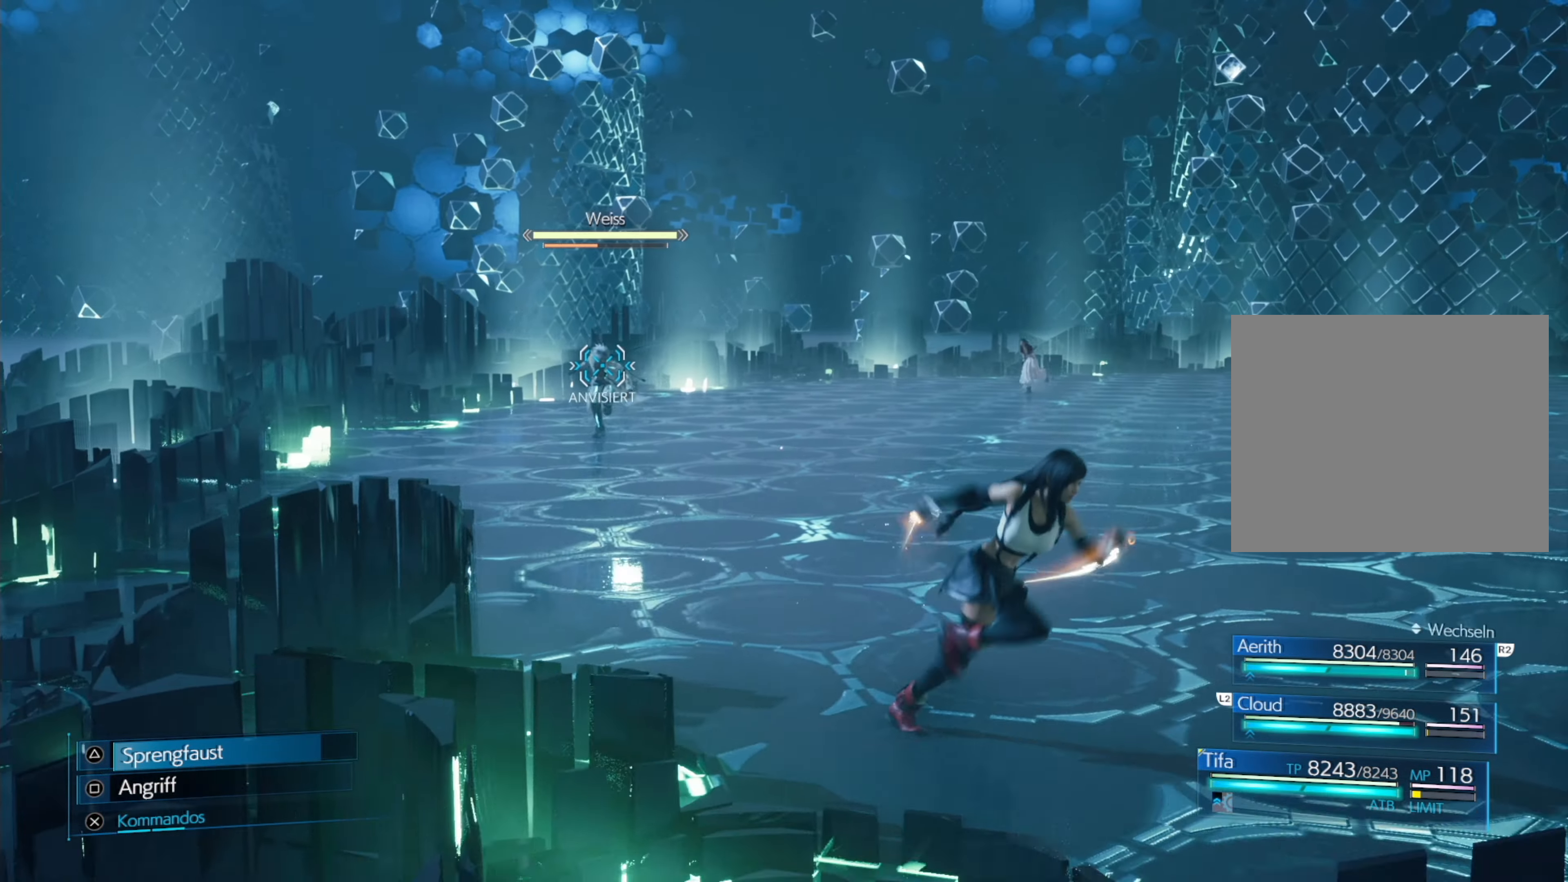
{"buttons": [], "left_stick": "down-right", "events": []}
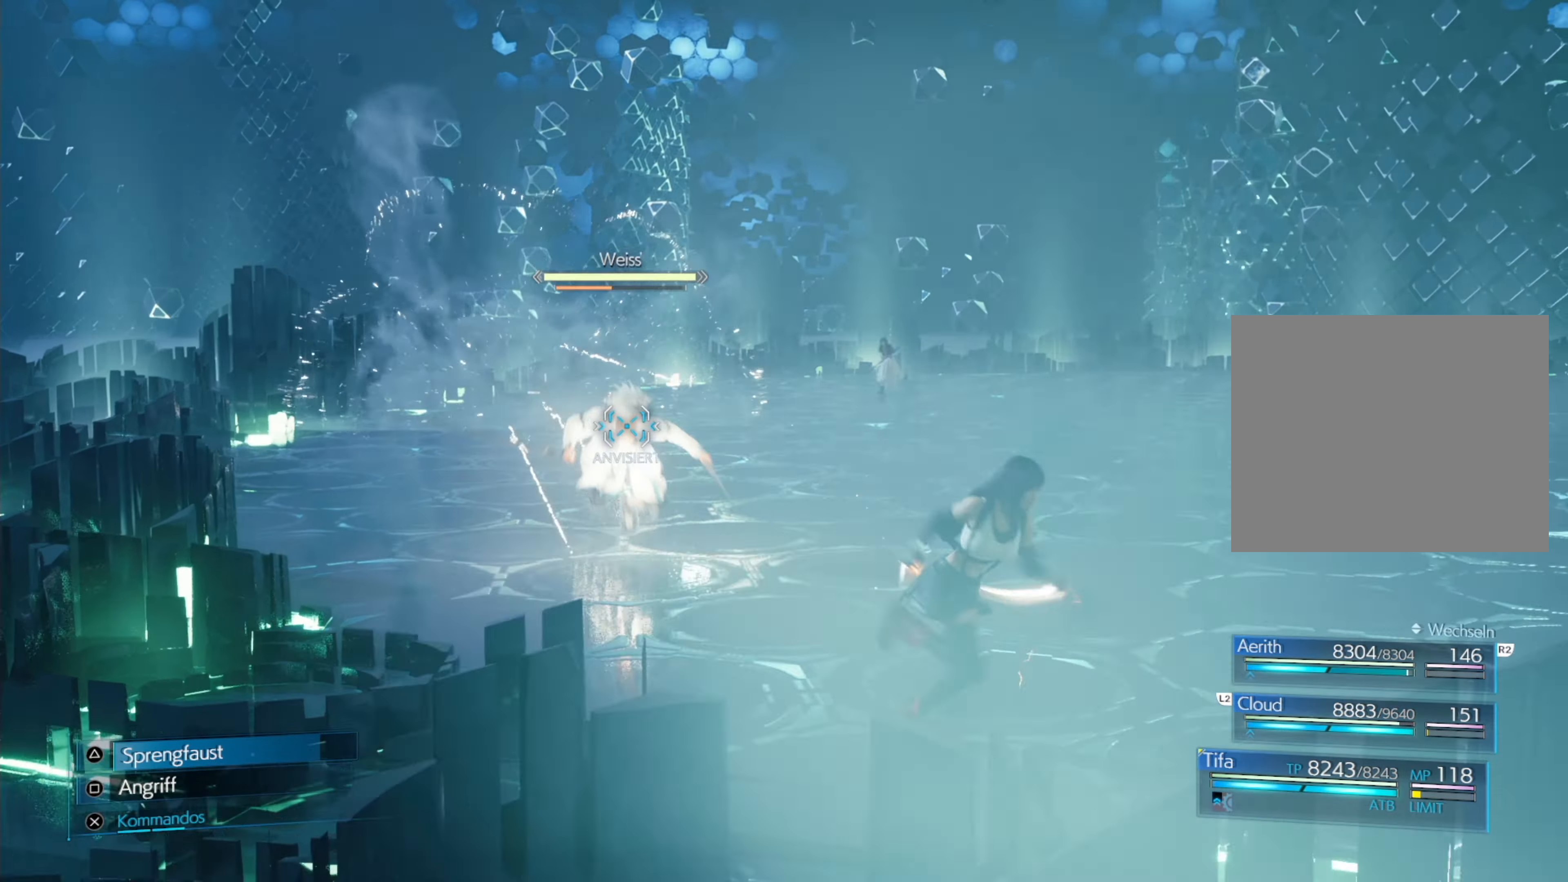
{"buttons": [], "left_stick": "down-right", "events": [[117, "R1", "down"], [133, "CIRCLE", "down"], [350, "CIRCLE", "up"], [367, "R1", "up"]]}
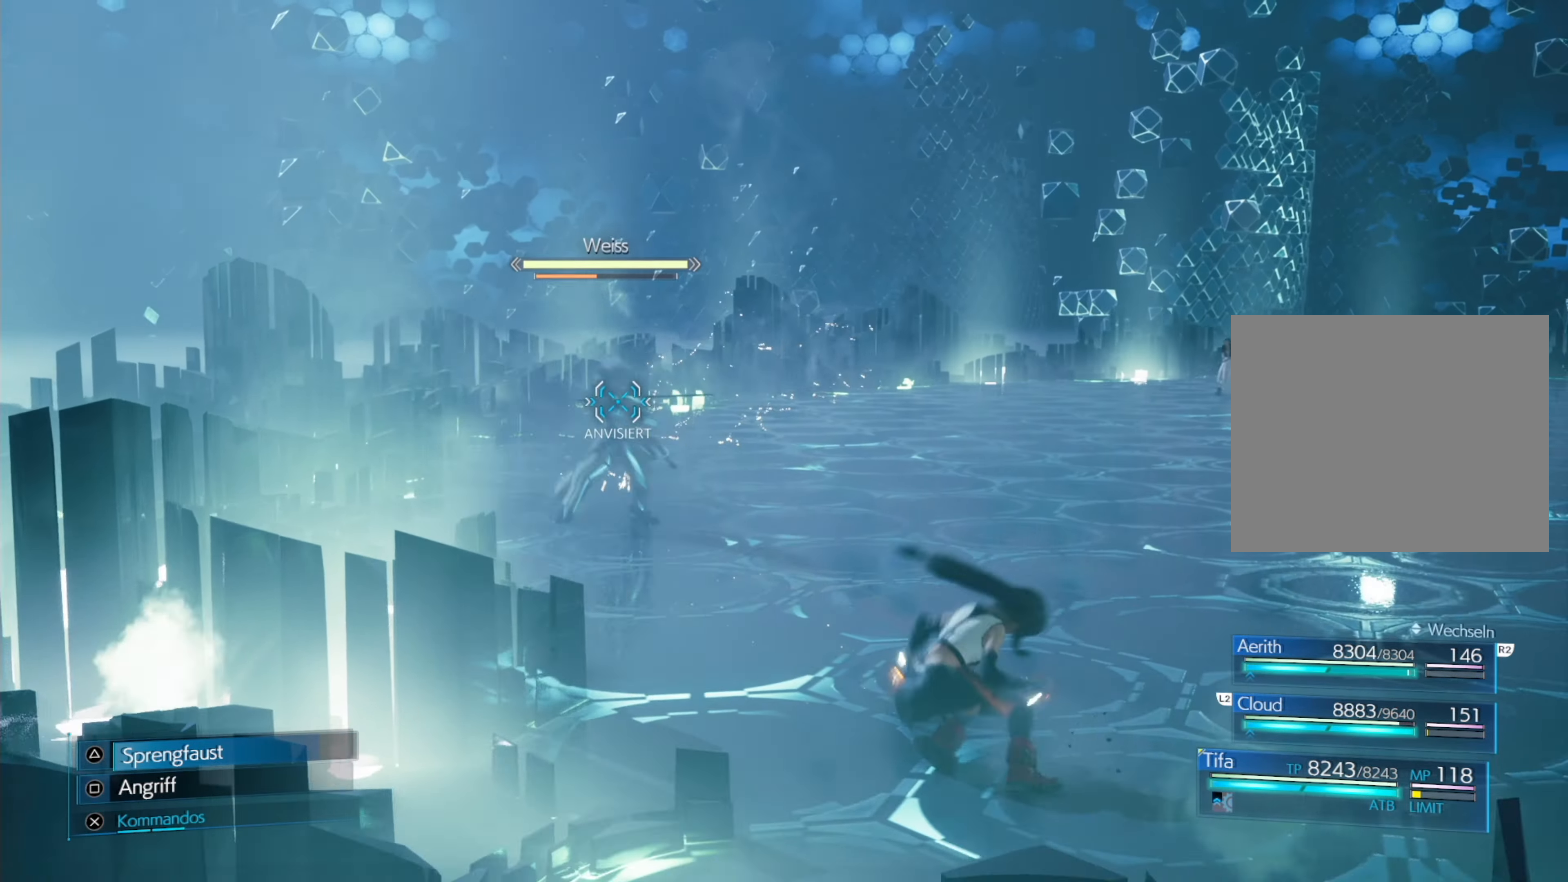
{"buttons": [], "left_stick": "down-right", "events": [[233, "R1", "down"], [250, "CIRCLE", "down"], [450, "CIRCLE", "up"], [467, "R1", "up"]]}
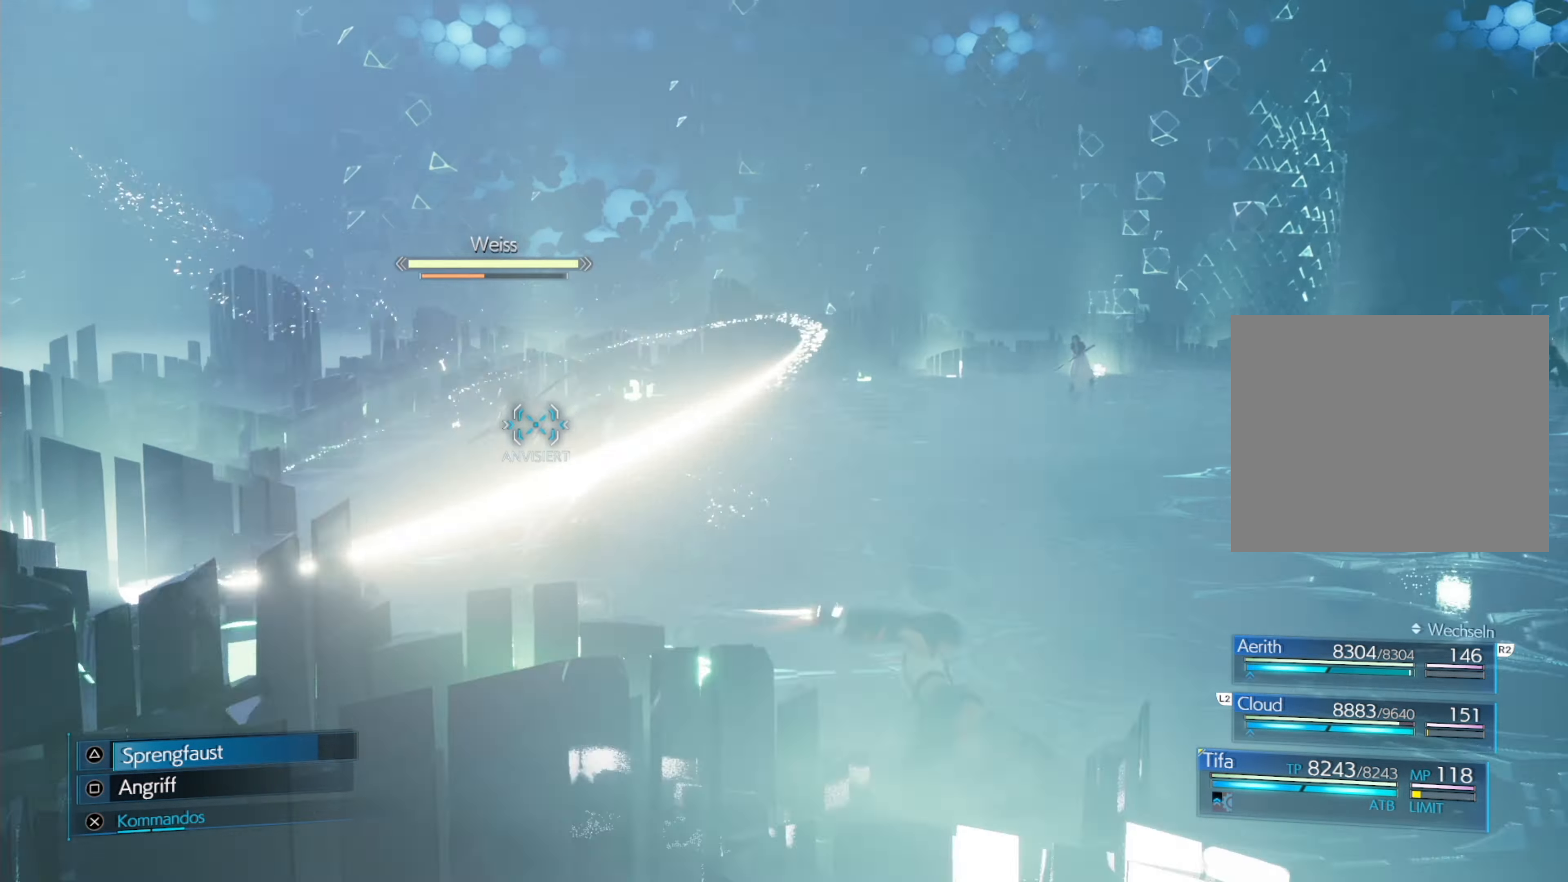
{"buttons": [], "left_stick": "down-right", "events": []}
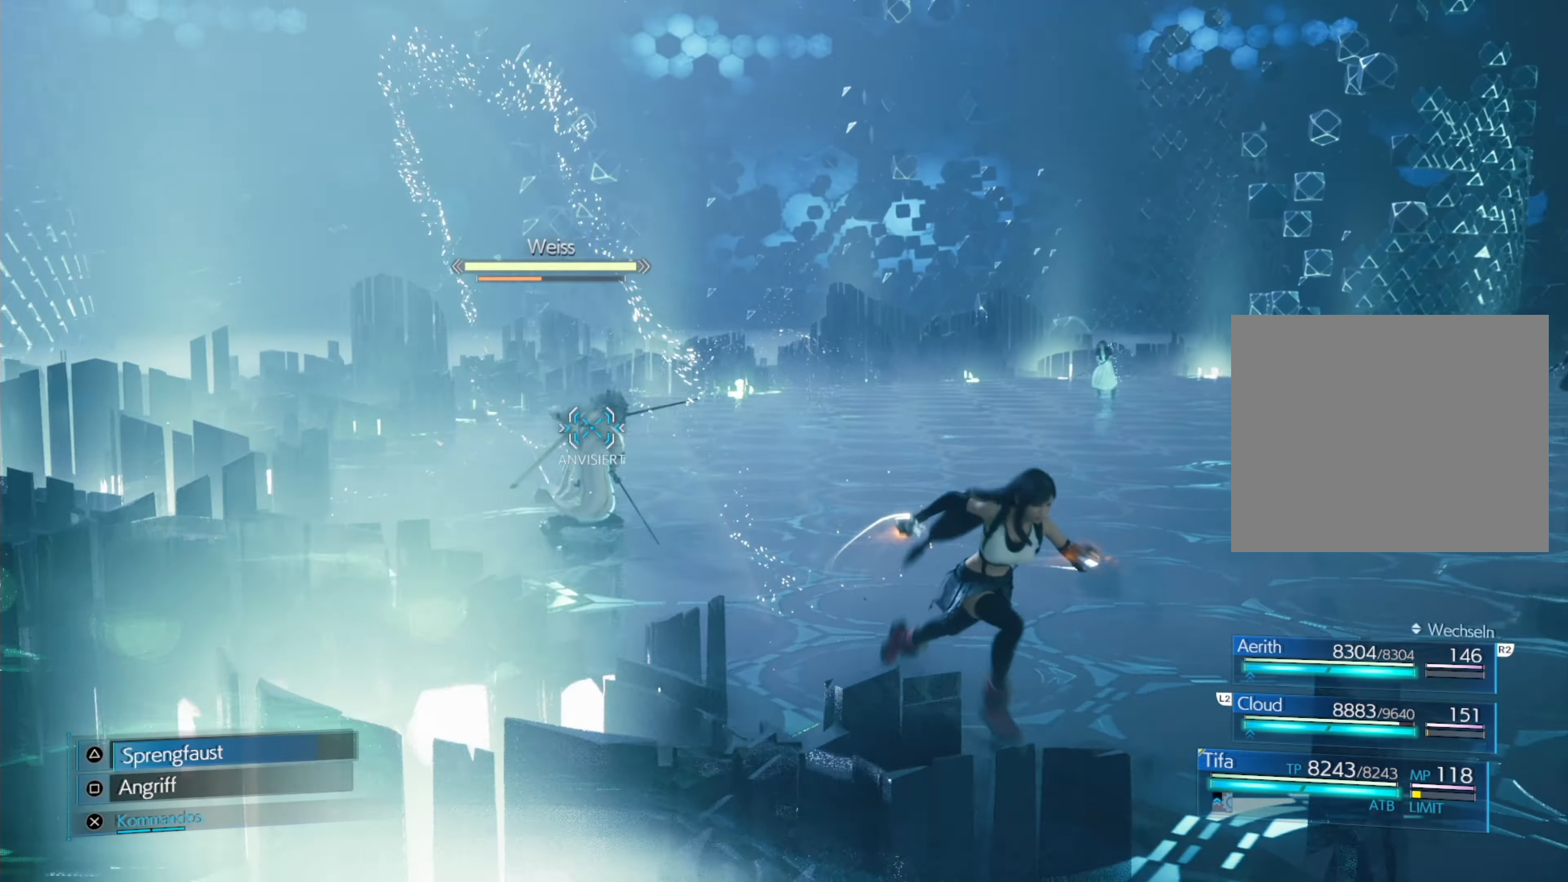
{"buttons": [], "left_stick": "down-right", "events": []}
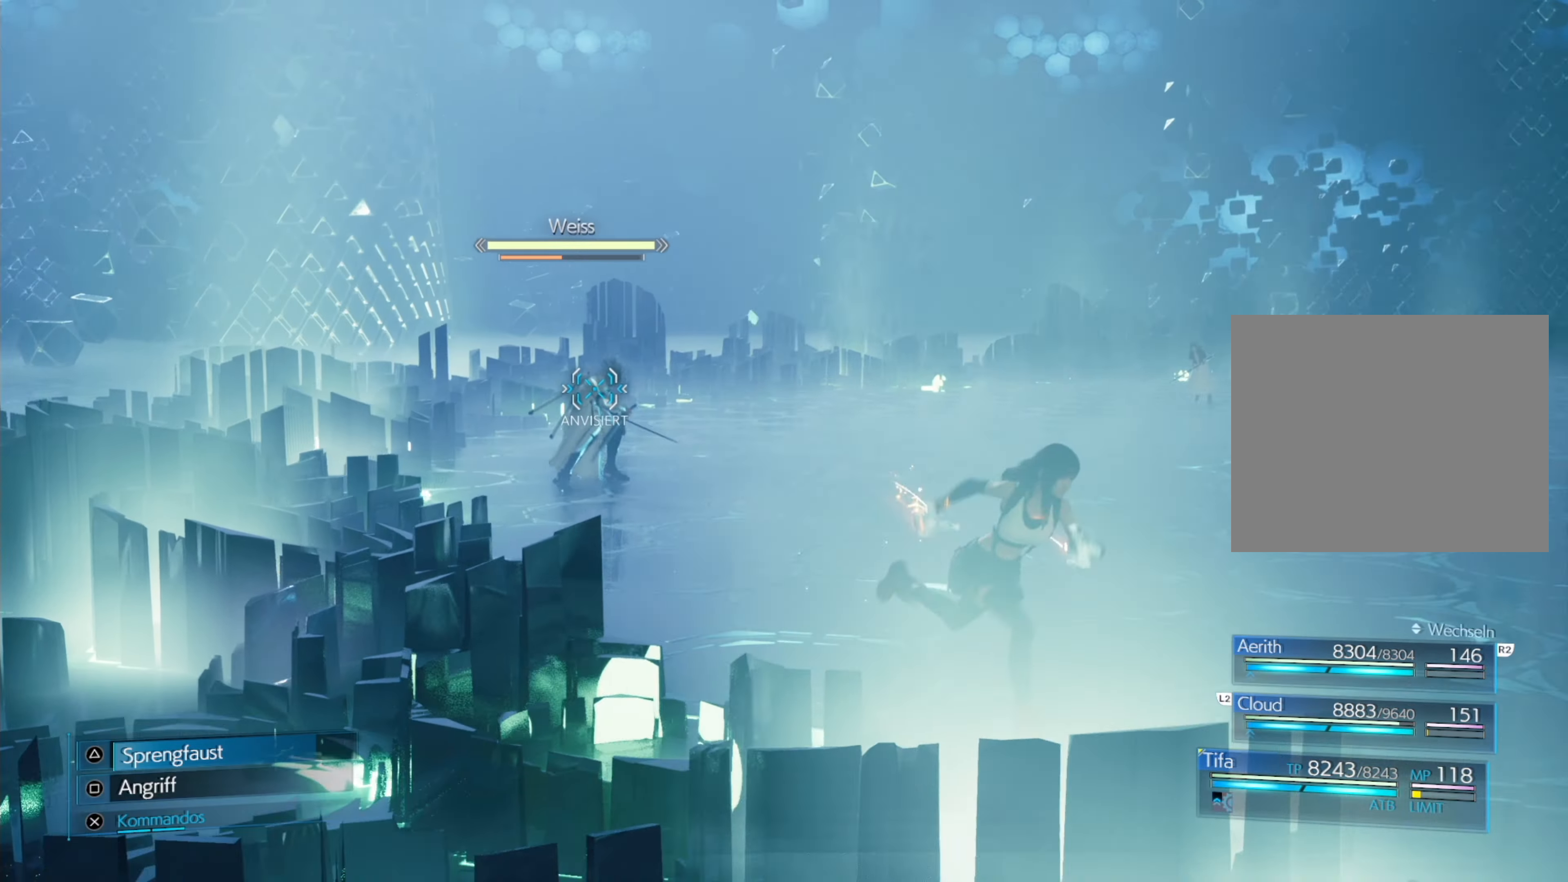
{"buttons": [], "left_stick": "down-right", "events": []}
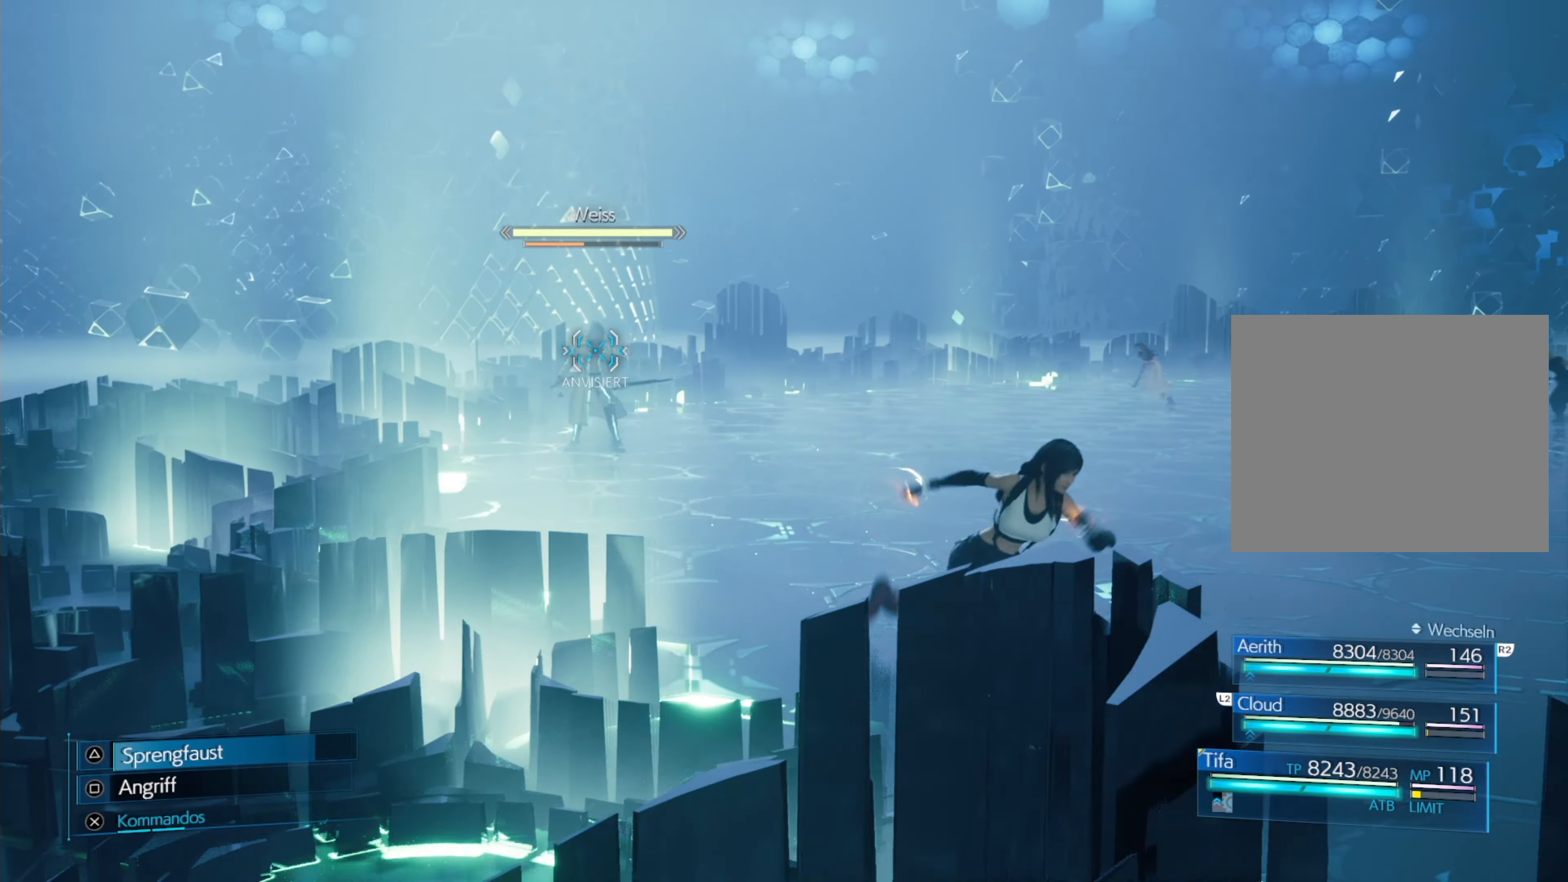
{"buttons": [], "left_stick": "down-right", "events": []}
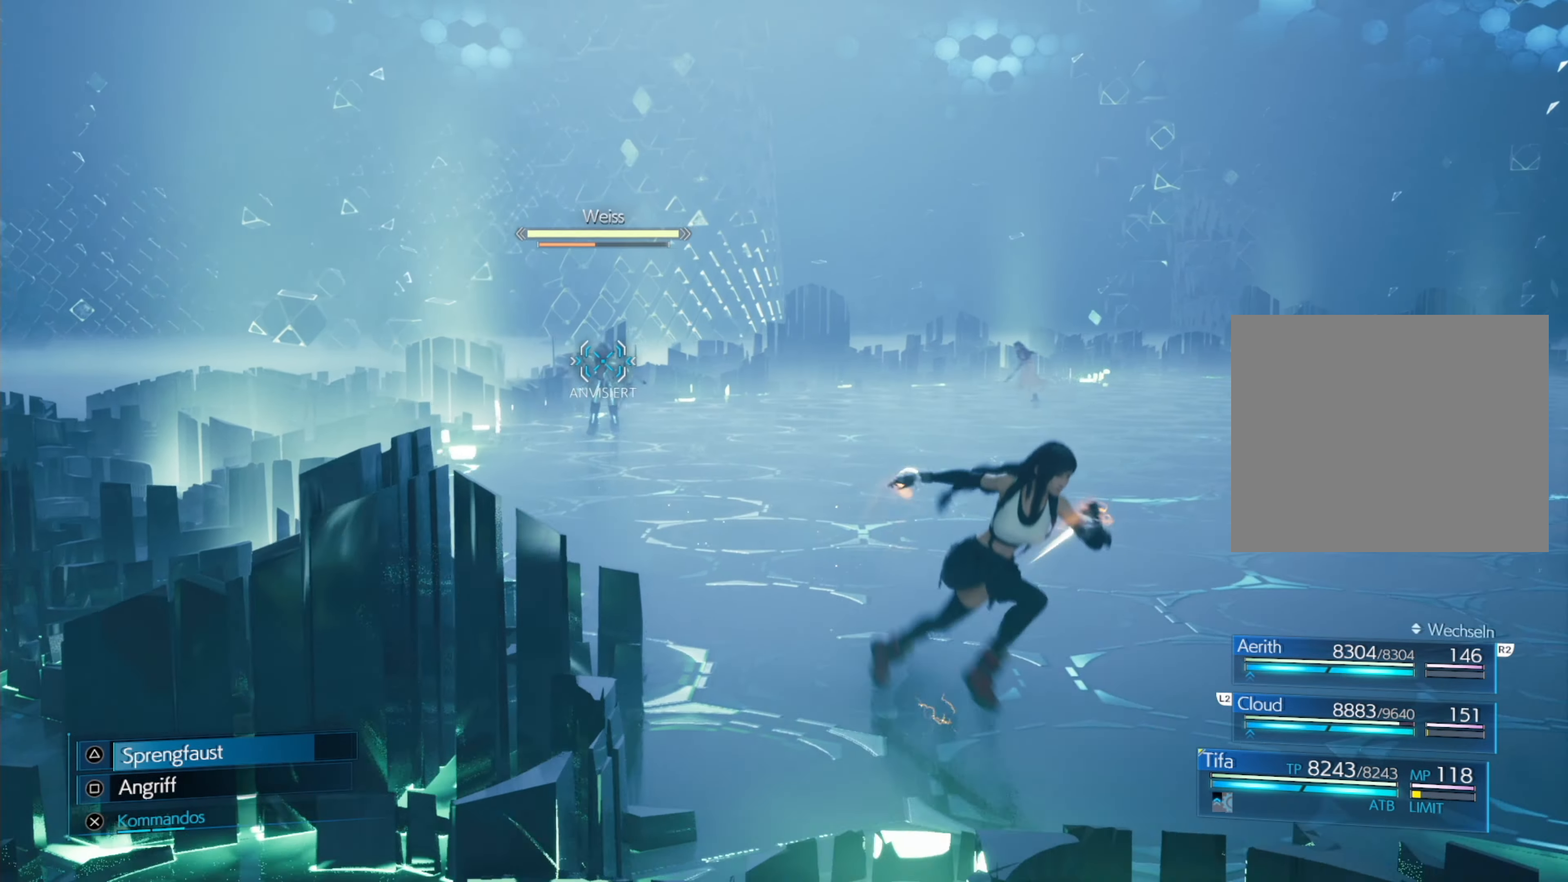
{"buttons": [], "left_stick": "down-right", "events": []}